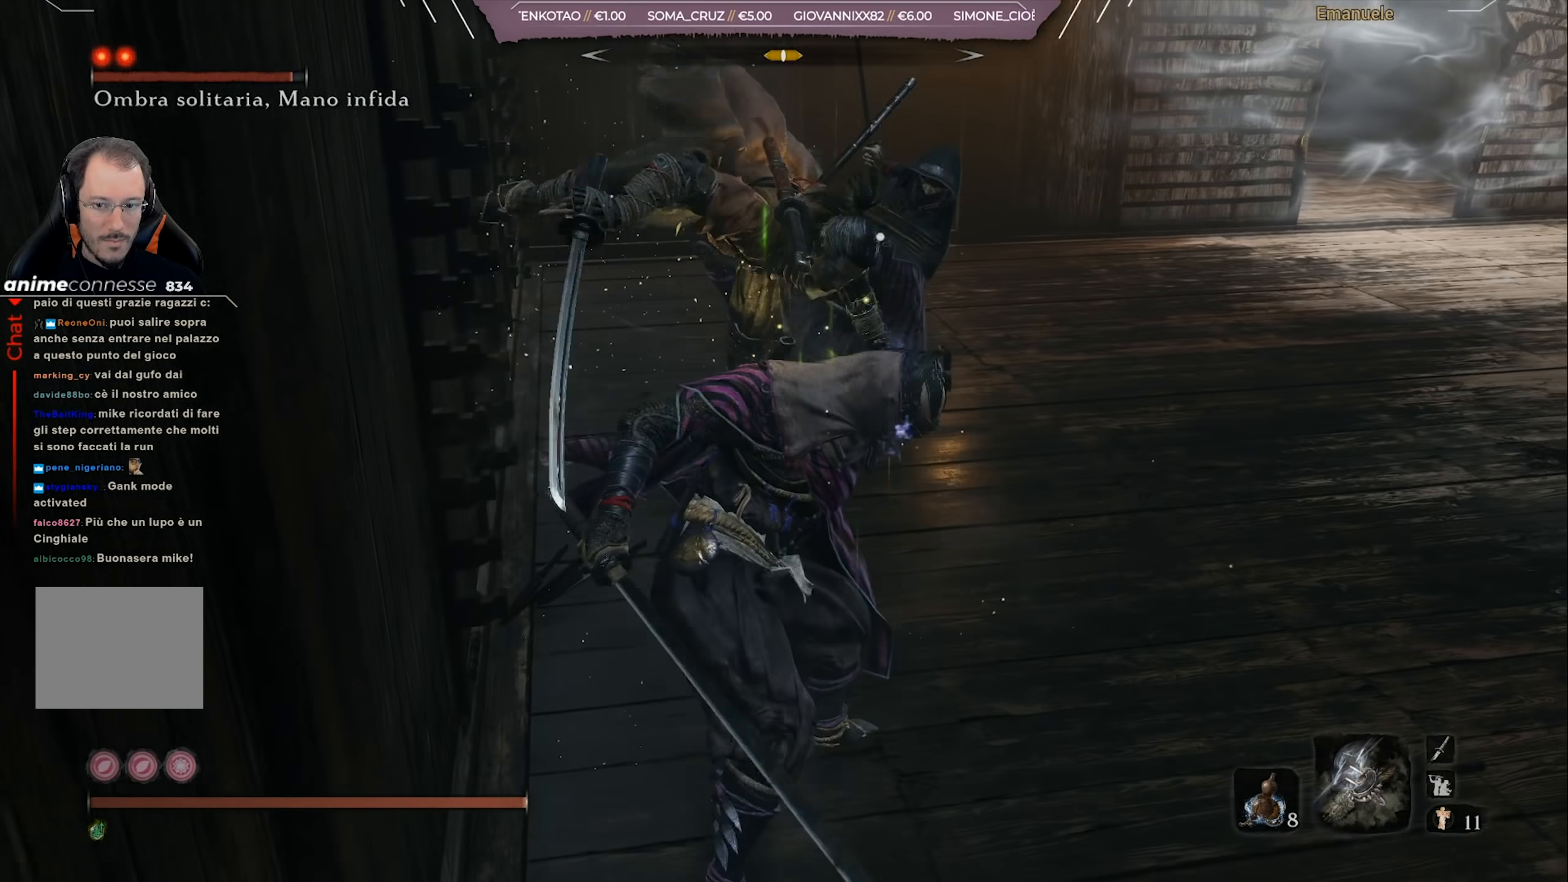
Gameplay with a controller (PlayStation layout); each line is a JSON object with the inputs held at the frame after it. "events" lists button and stick changes between this image and that frame as [ms after this image, input, new state], when the widget could be followed in between.
{"buttons": [], "left_stick": "center", "right_stick": "center", "events": []}
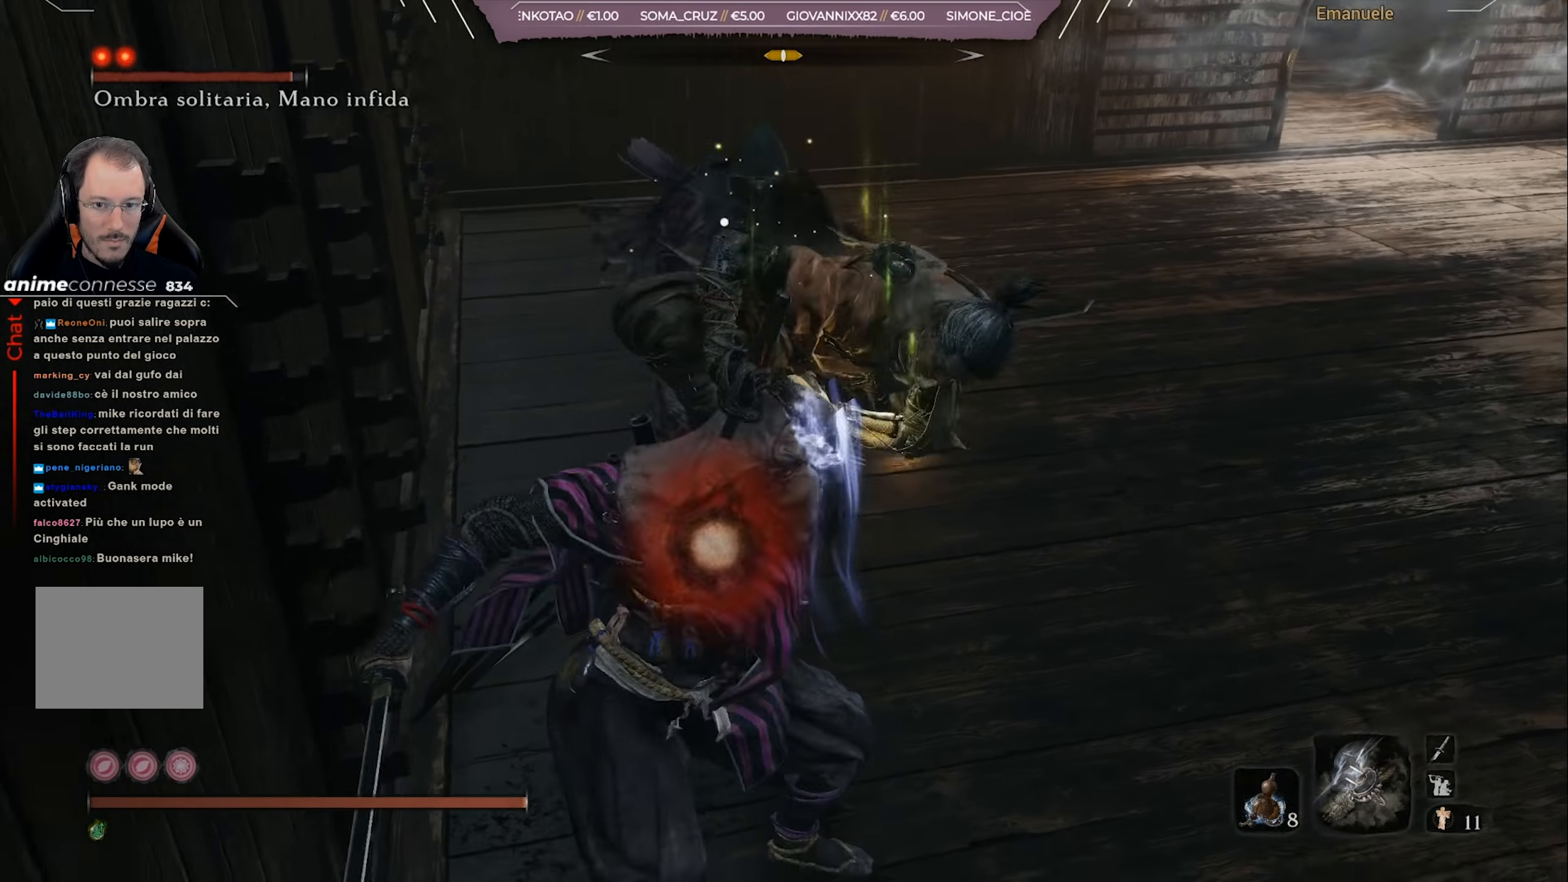
{"buttons": [], "left_stick": "up-right", "right_stick": "center", "events": [[317, "left_stick", "up"], [451, "left_stick", "up-right"]]}
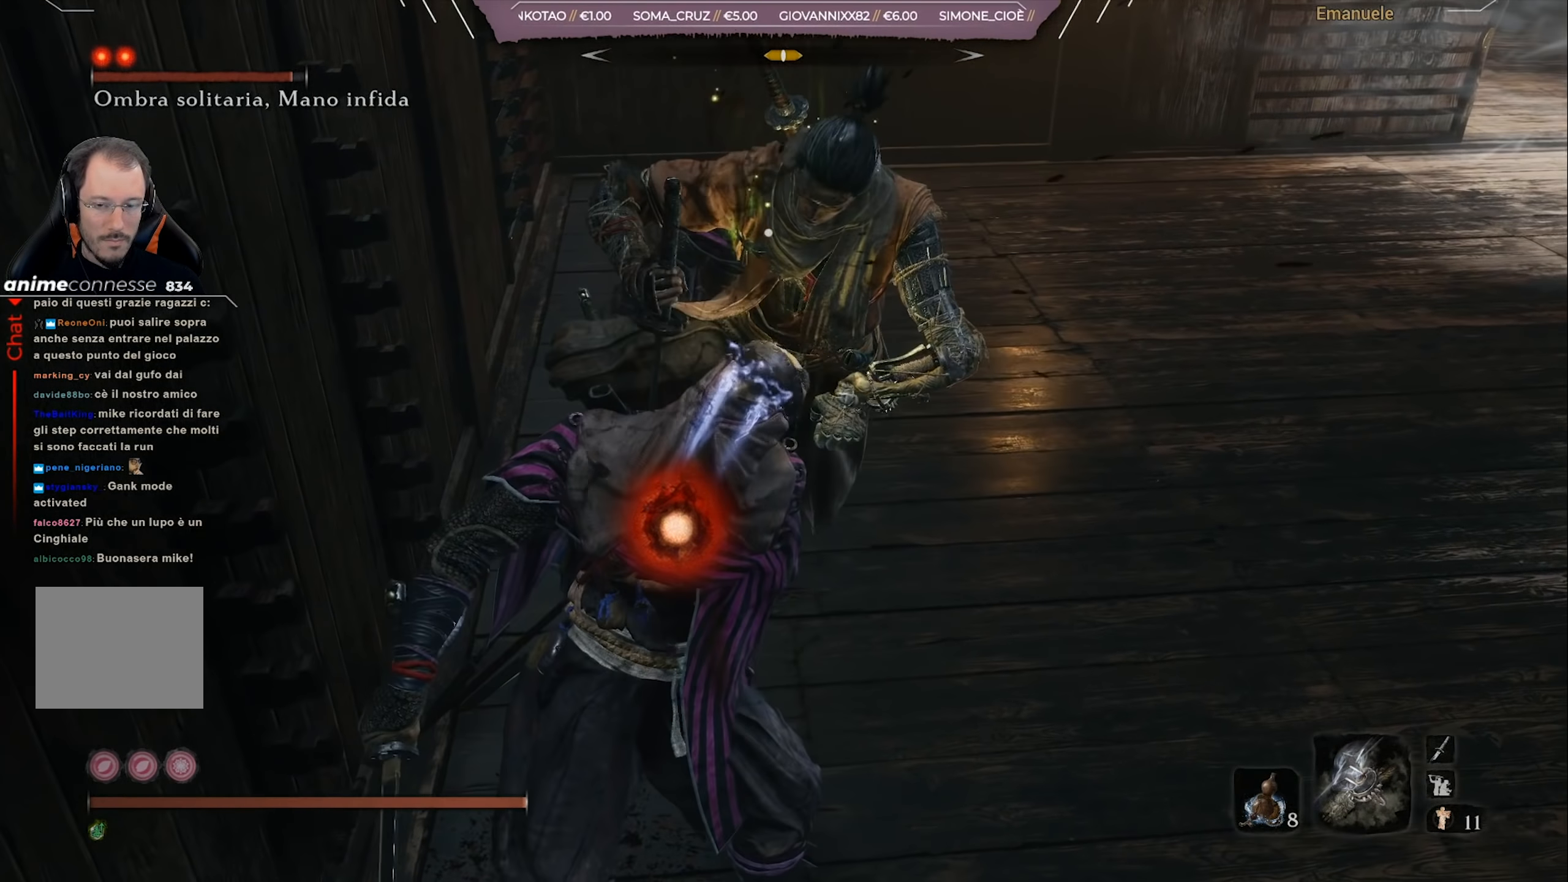
{"buttons": [], "left_stick": "up-right", "right_stick": "center", "events": []}
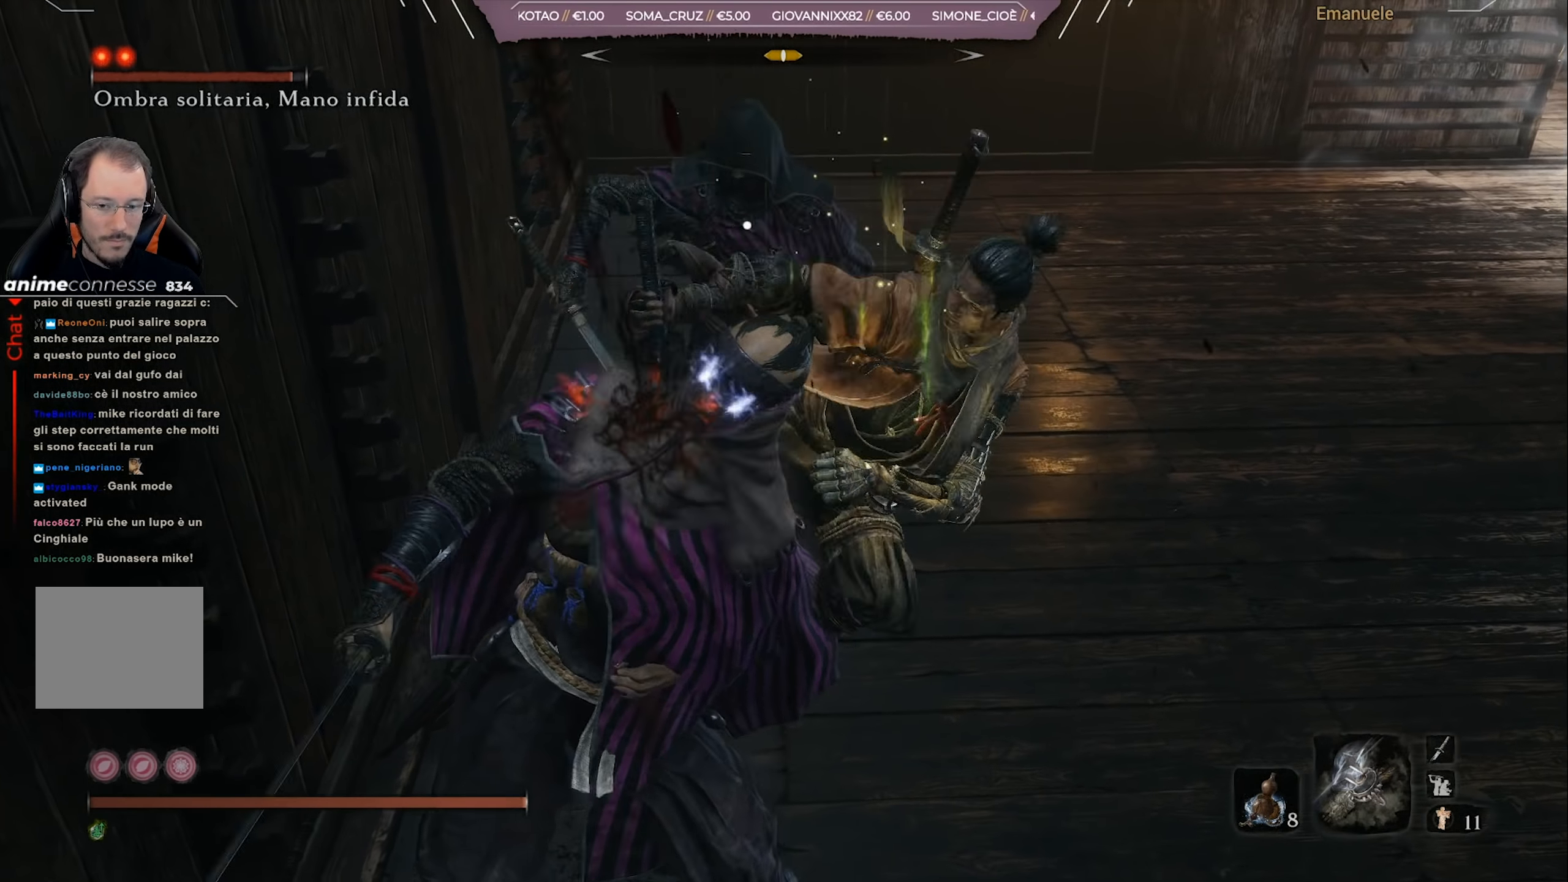
{"buttons": [], "left_stick": "right", "right_stick": "center", "events": [[84, "left_stick", "right"]]}
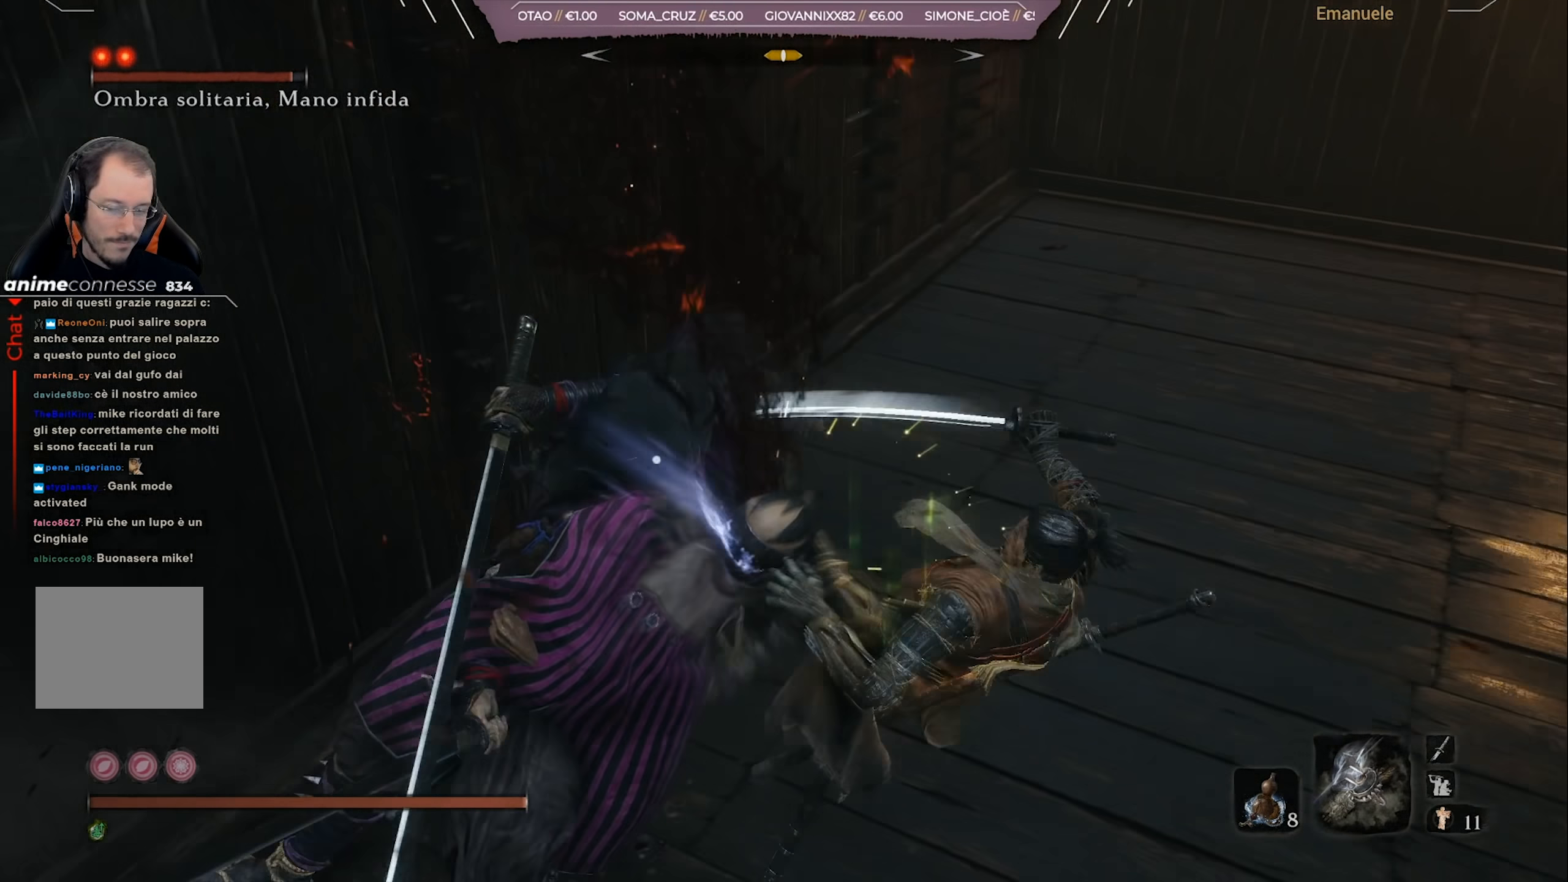
{"buttons": ["CIRCLE"], "left_stick": "down", "right_stick": "center", "events": [[183, "left_stick", "down-right"], [316, "CIRCLE", "down"], [417, "CIRCLE", "up"], [450, "left_stick", "down"], [483, "CIRCLE", "down"]]}
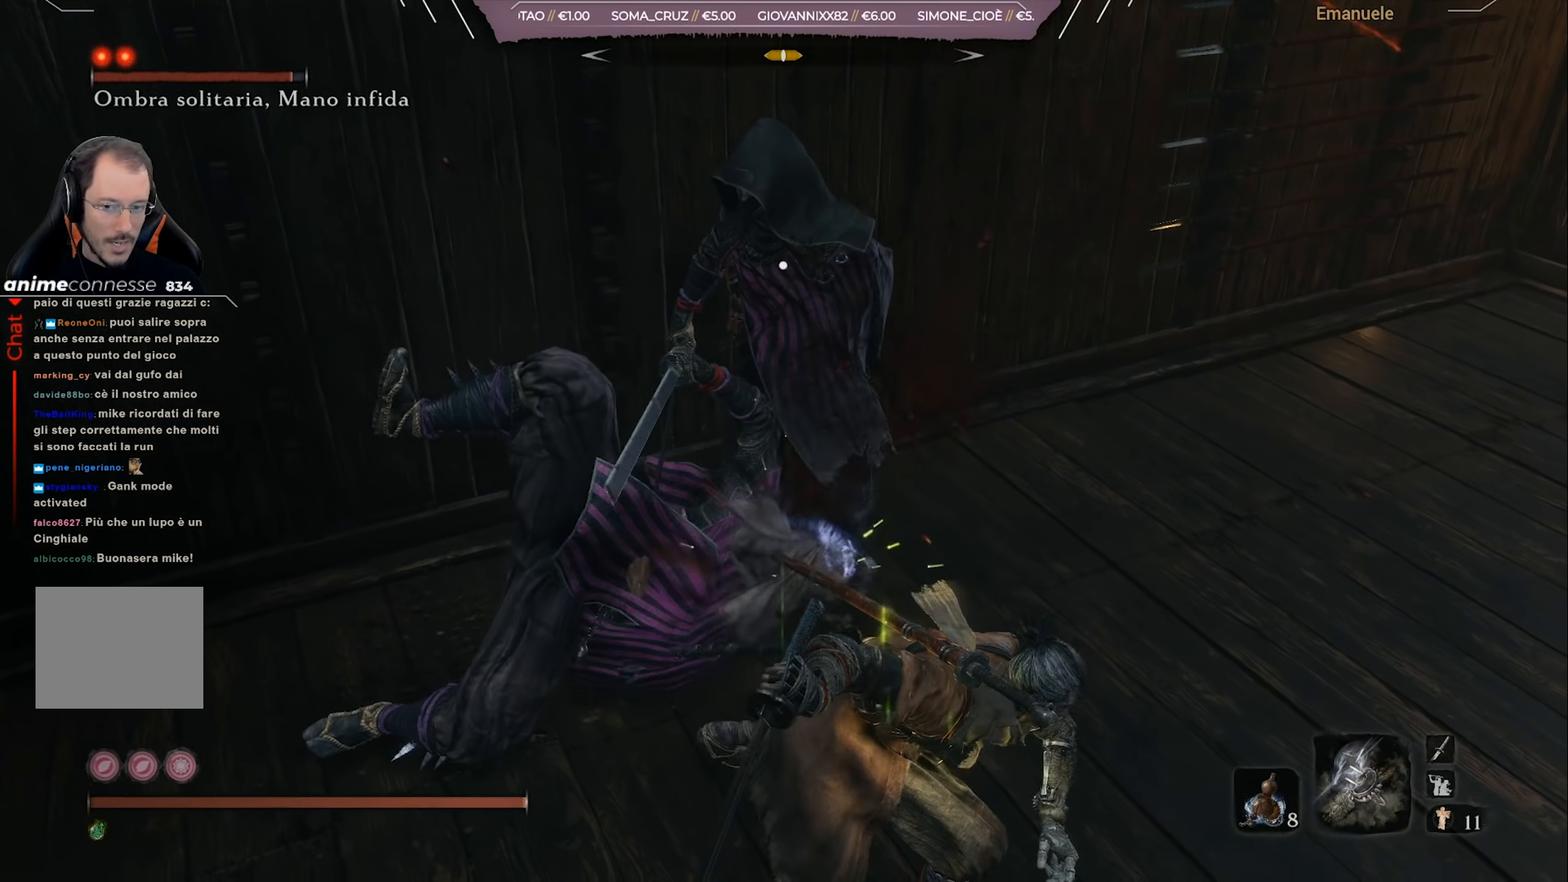
{"buttons": ["CIRCLE"], "left_stick": "down", "right_stick": "center", "events": [[217, "CIRCLE", "up"], [450, "CIRCLE", "down"]]}
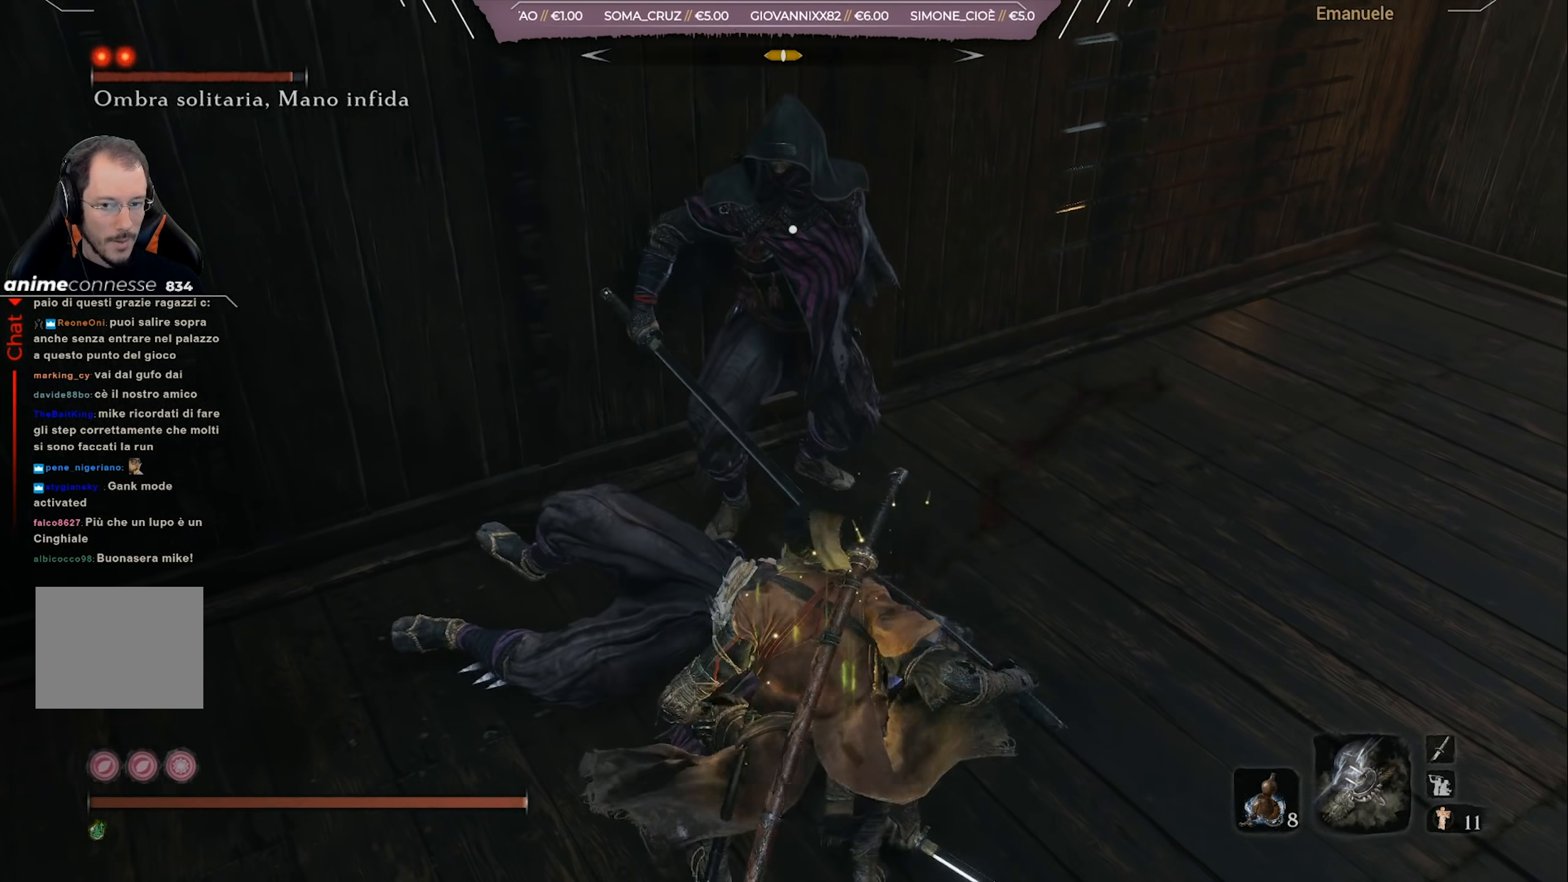
{"buttons": [], "left_stick": "down", "right_stick": "center", "events": [[117, "CIRCLE", "up"]]}
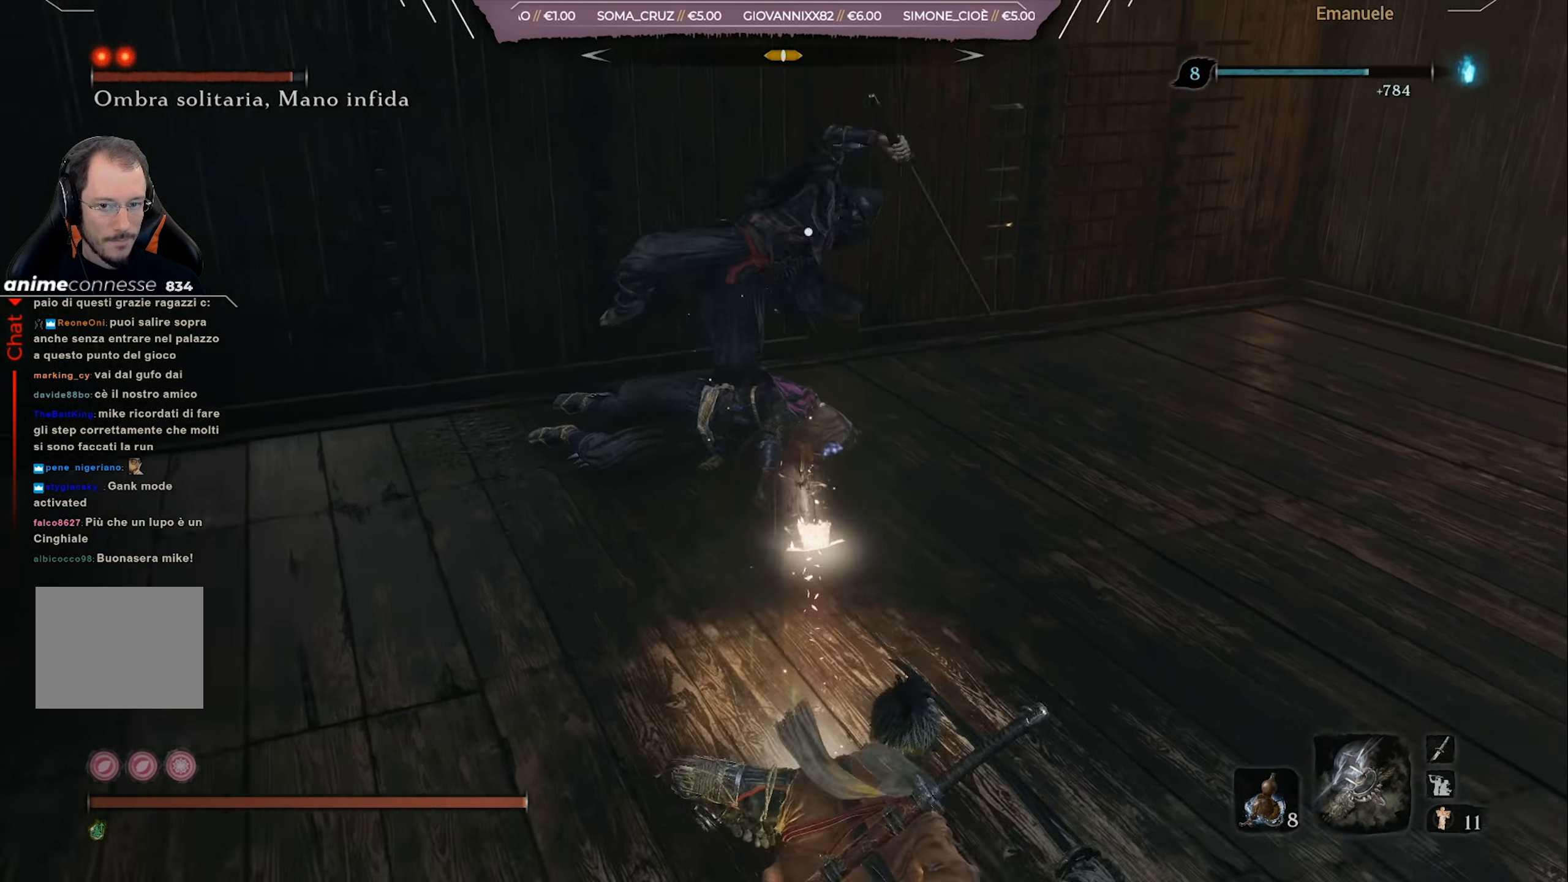
{"buttons": [], "left_stick": "down-right", "right_stick": "center", "events": [[367, "left_stick", "down-right"]]}
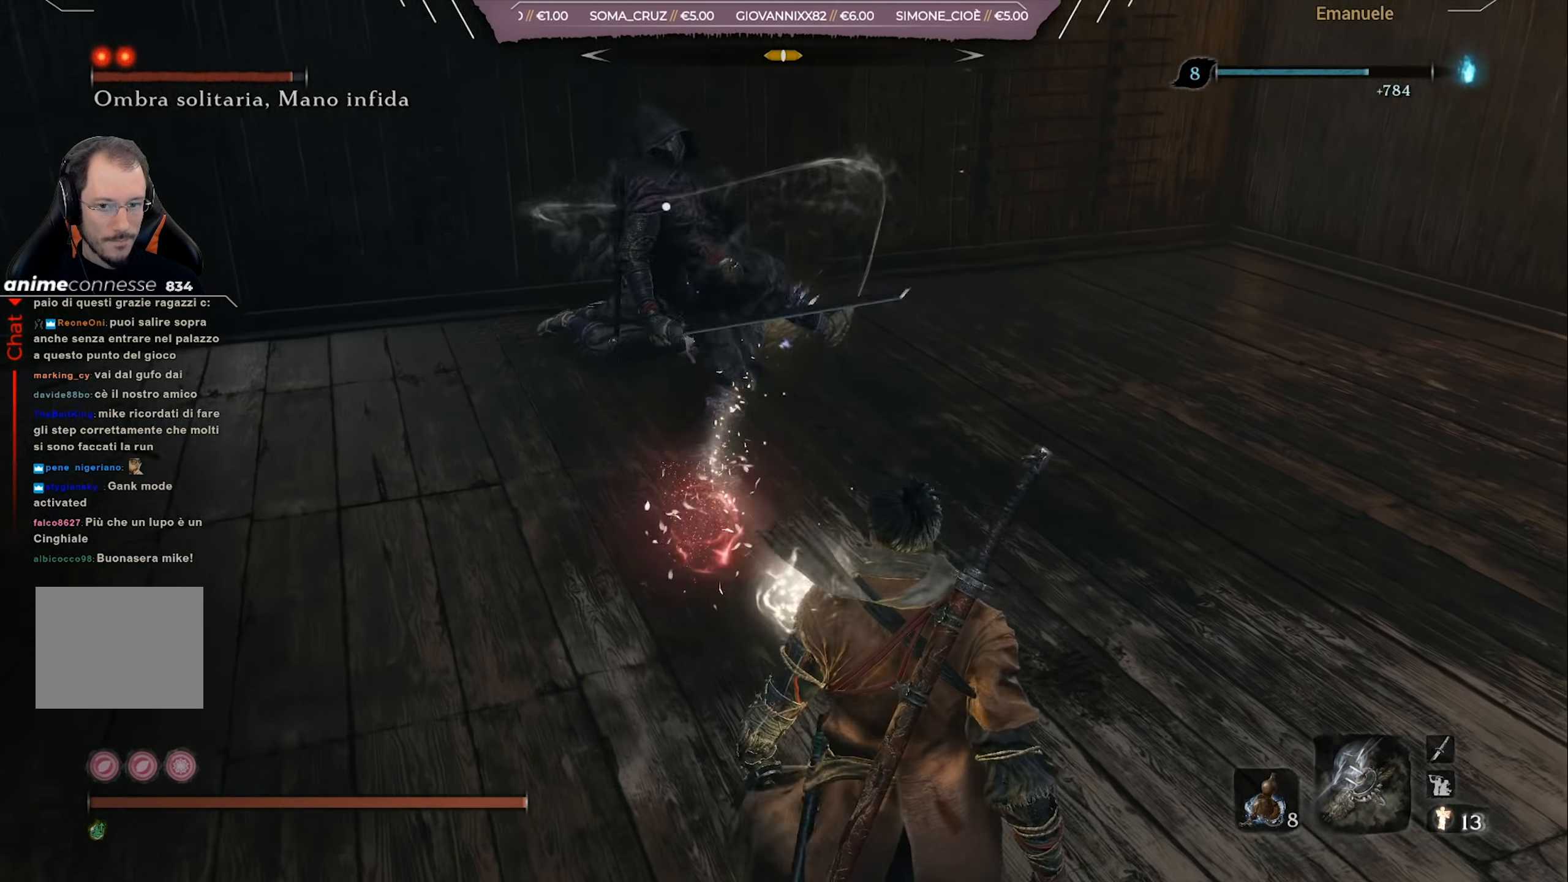
{"buttons": [], "left_stick": "down-right", "right_stick": "center", "events": [[351, "L1", "down"], [451, "L1", "up"]]}
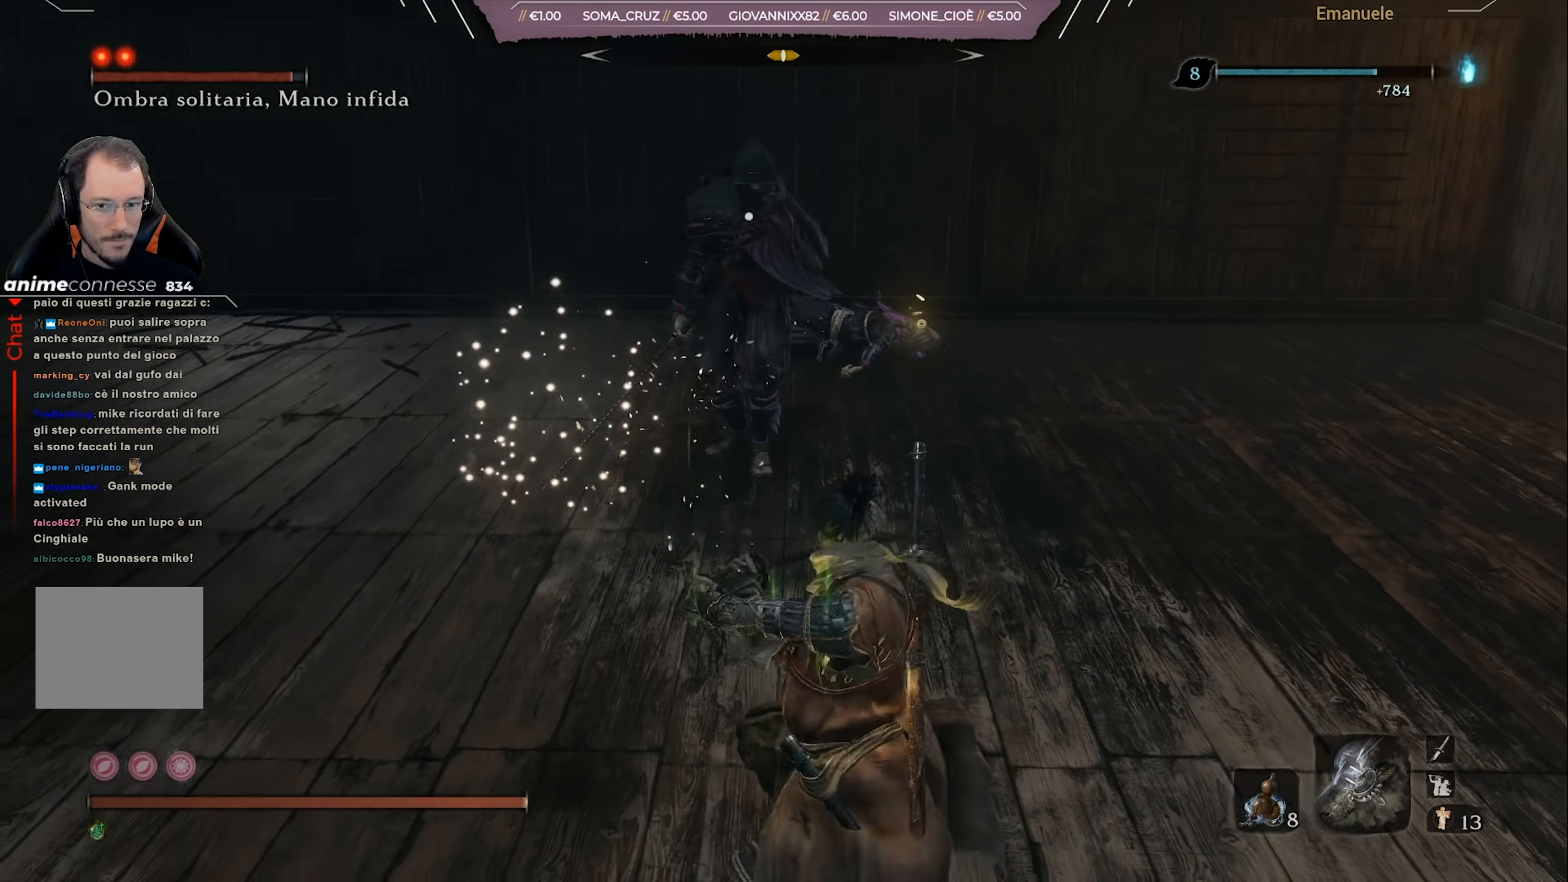
{"buttons": [], "left_stick": "up-right", "right_stick": "center", "events": [[284, "left_stick", "right"], [384, "left_stick", "up-right"]]}
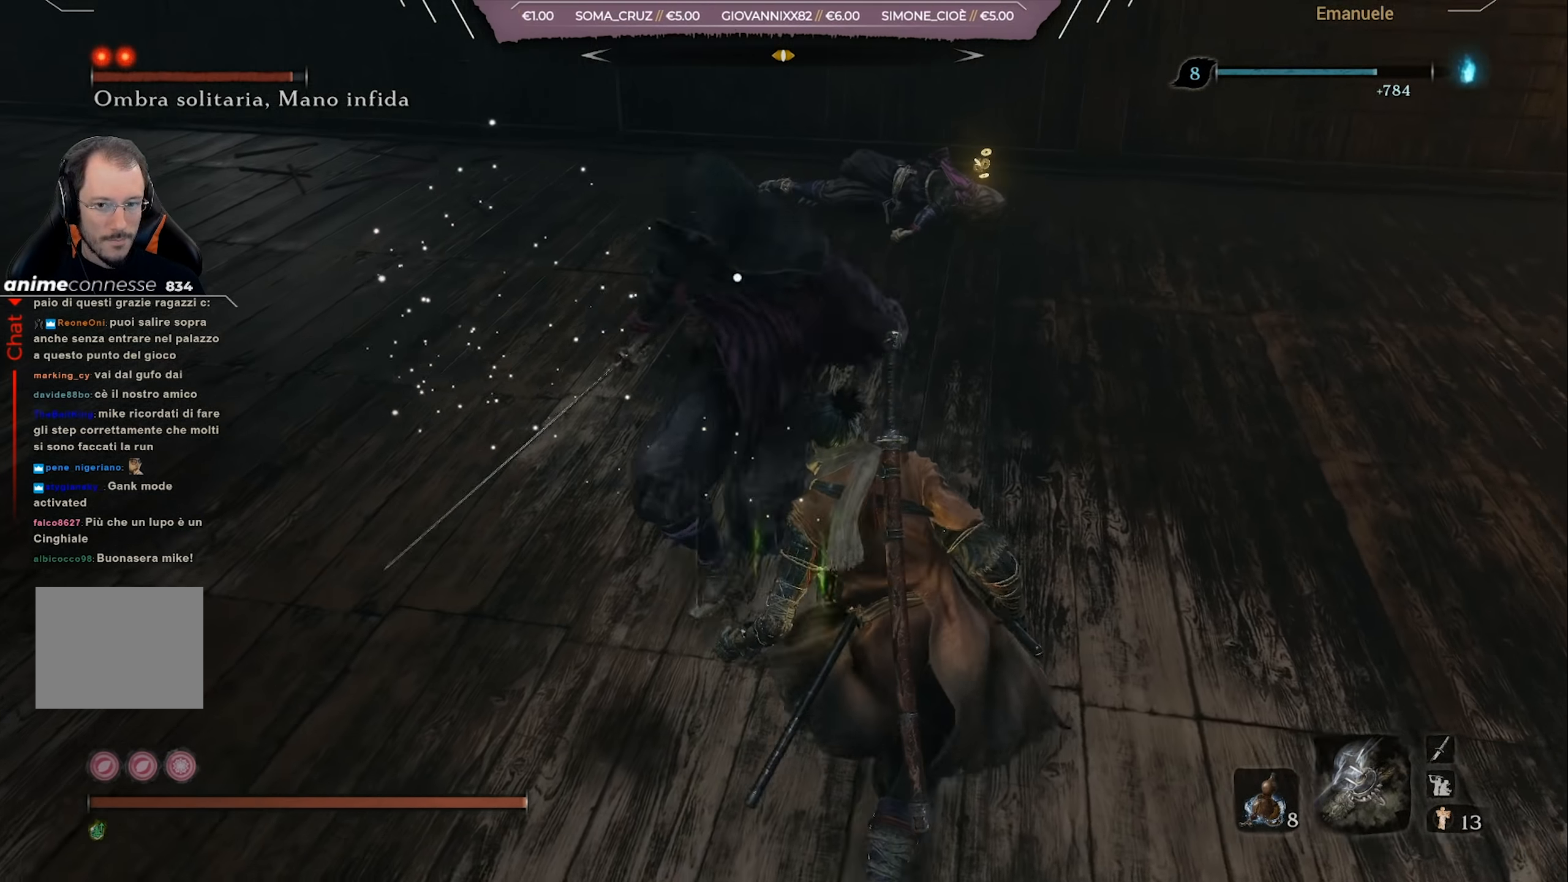
{"buttons": [], "left_stick": "up-right", "right_stick": "center", "events": [[251, "L1", "down"], [351, "L1", "up"]]}
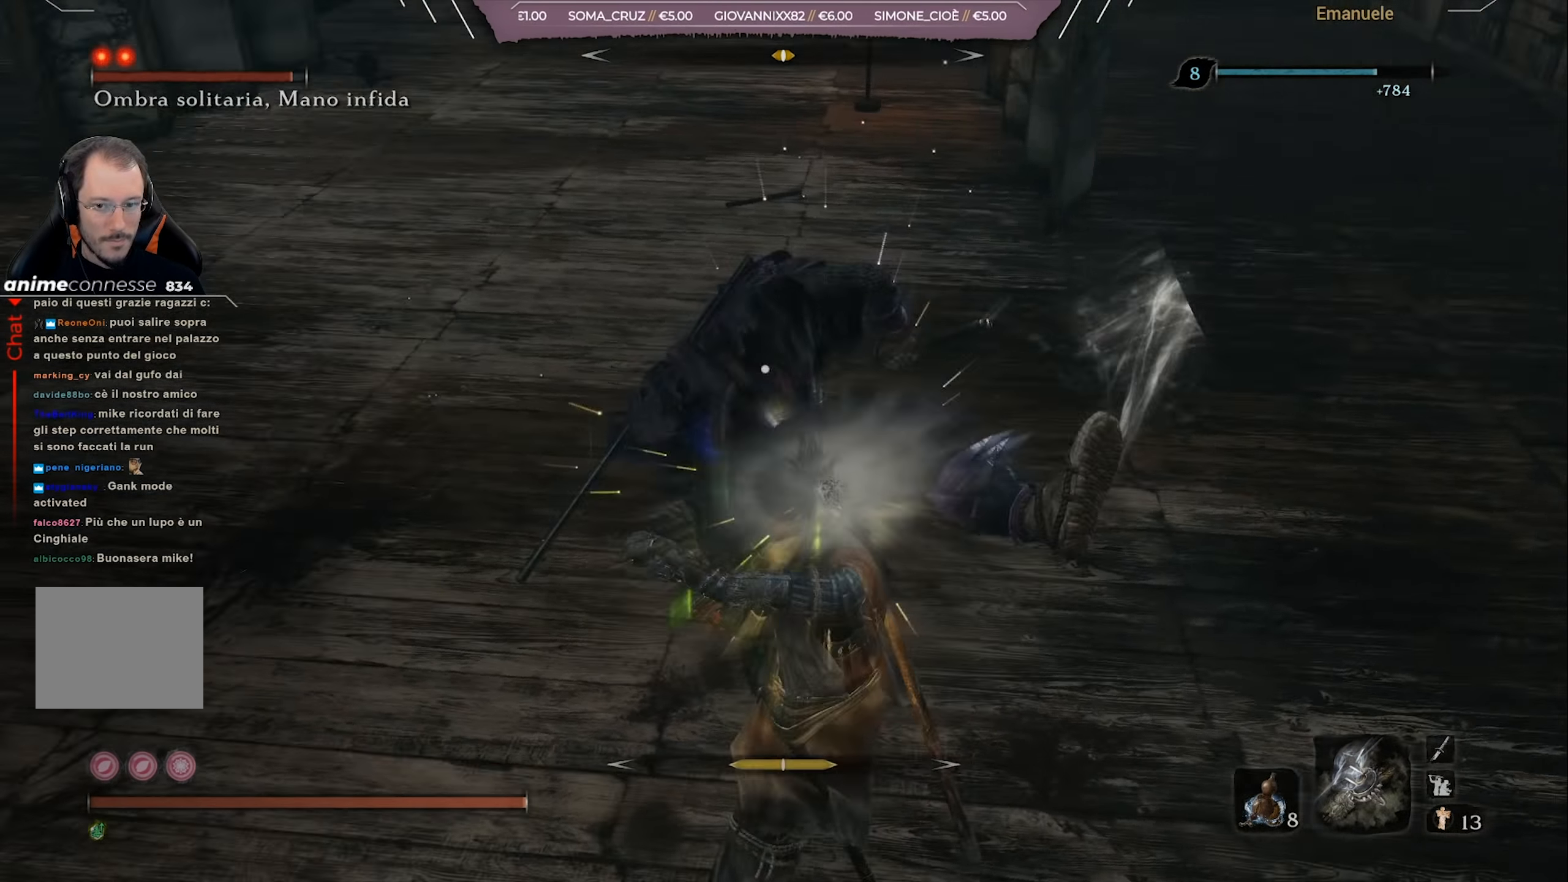
{"buttons": ["L1"], "left_stick": "up-right", "right_stick": "center", "events": [[450, "L1", "down"]]}
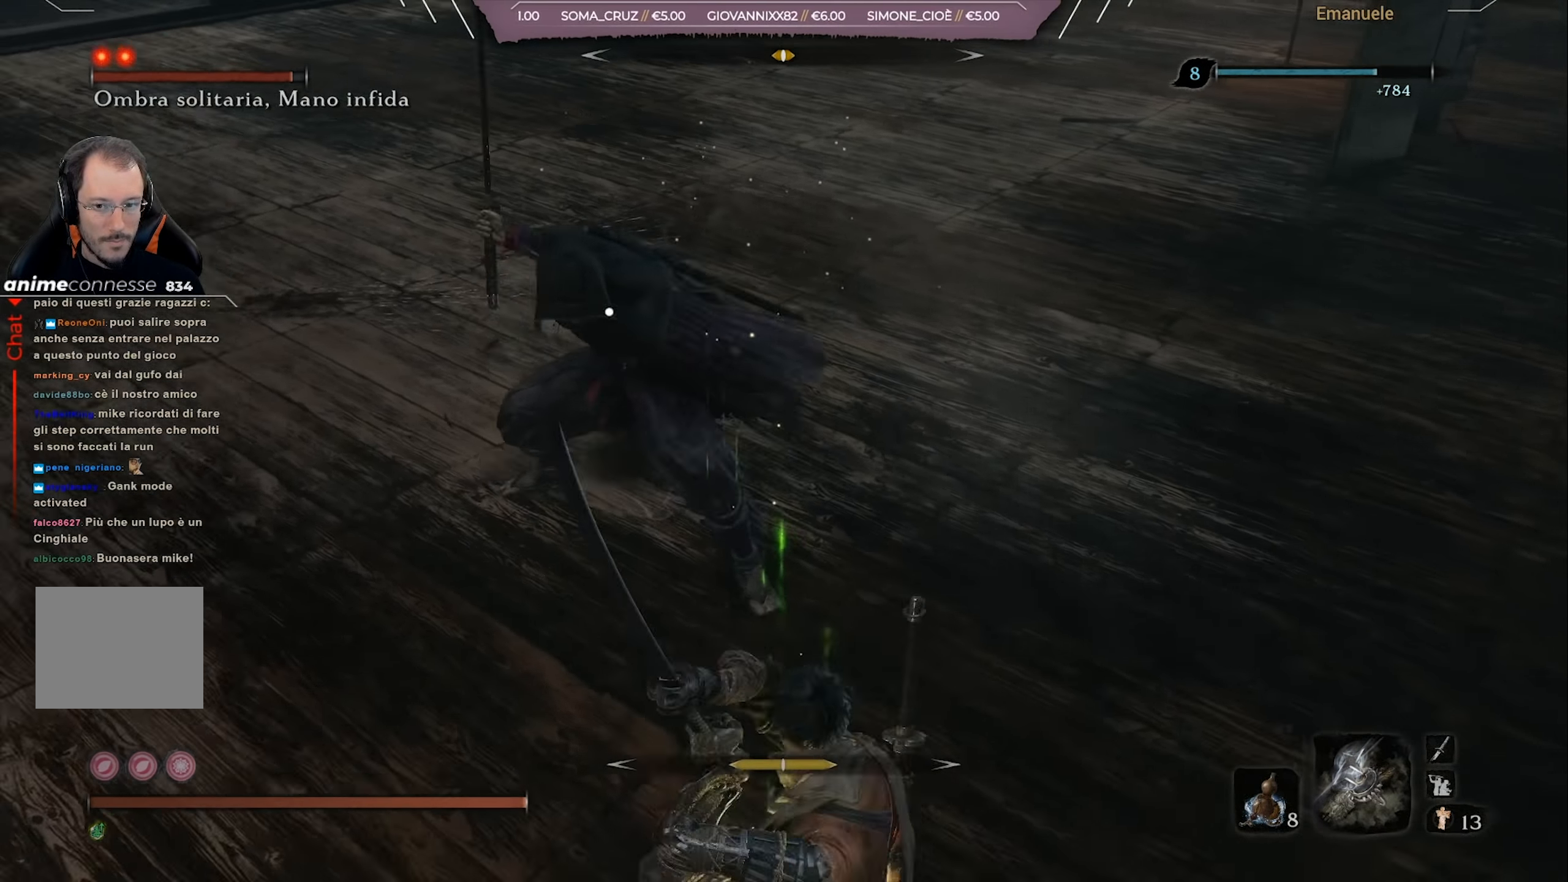
{"buttons": [], "left_stick": "up-right", "right_stick": "center", "events": [[84, "L1", "up"]]}
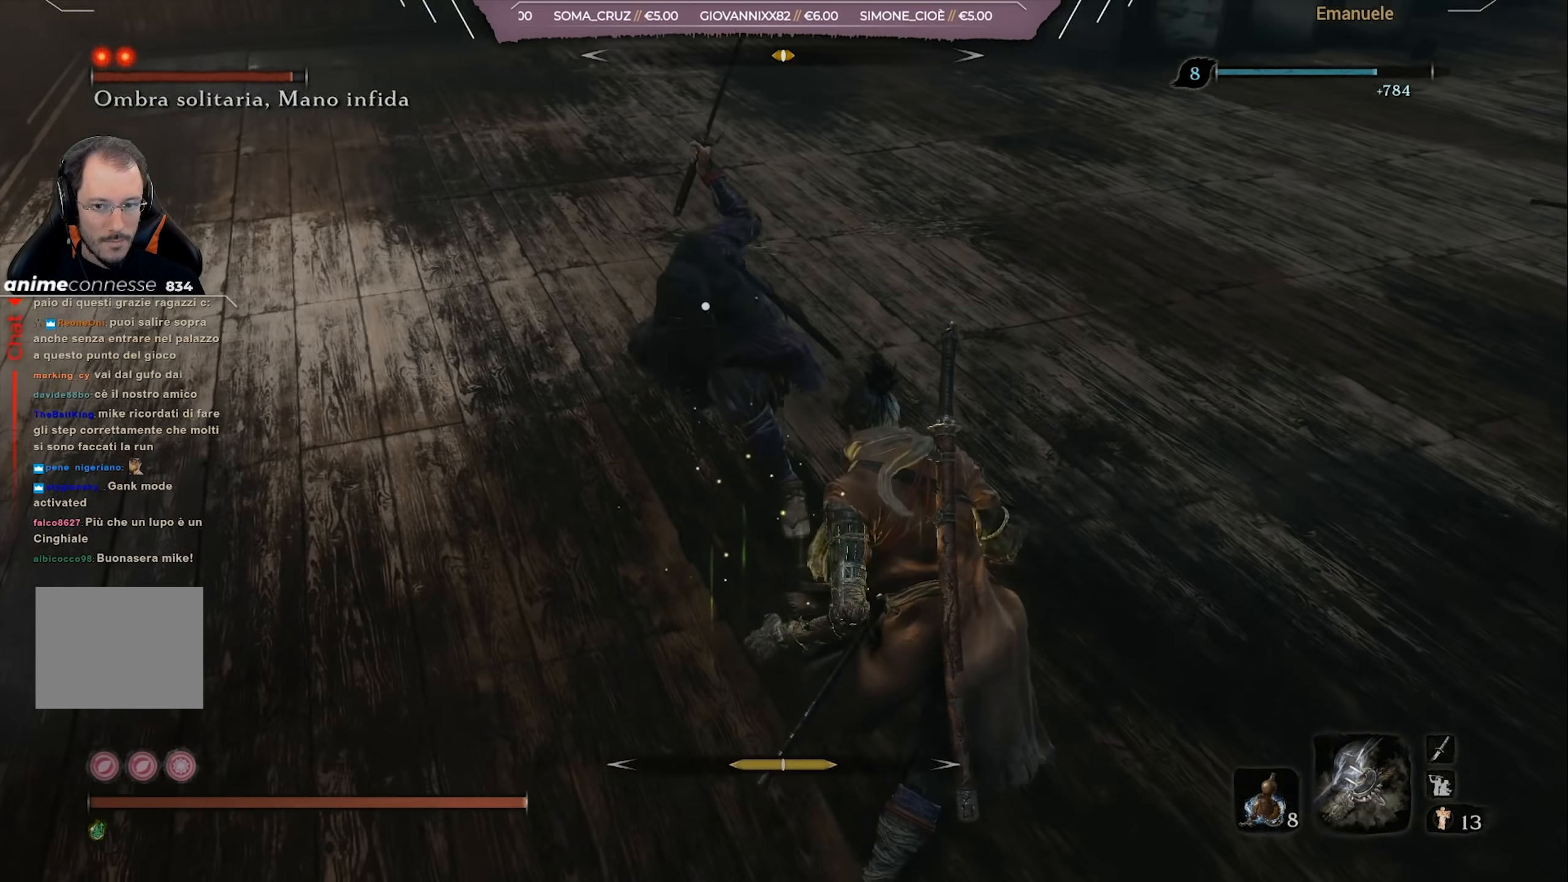
{"buttons": ["L1"], "left_stick": "up-right", "right_stick": "center", "events": [[50, "L1", "down"], [183, "L1", "up"], [417, "L1", "down"]]}
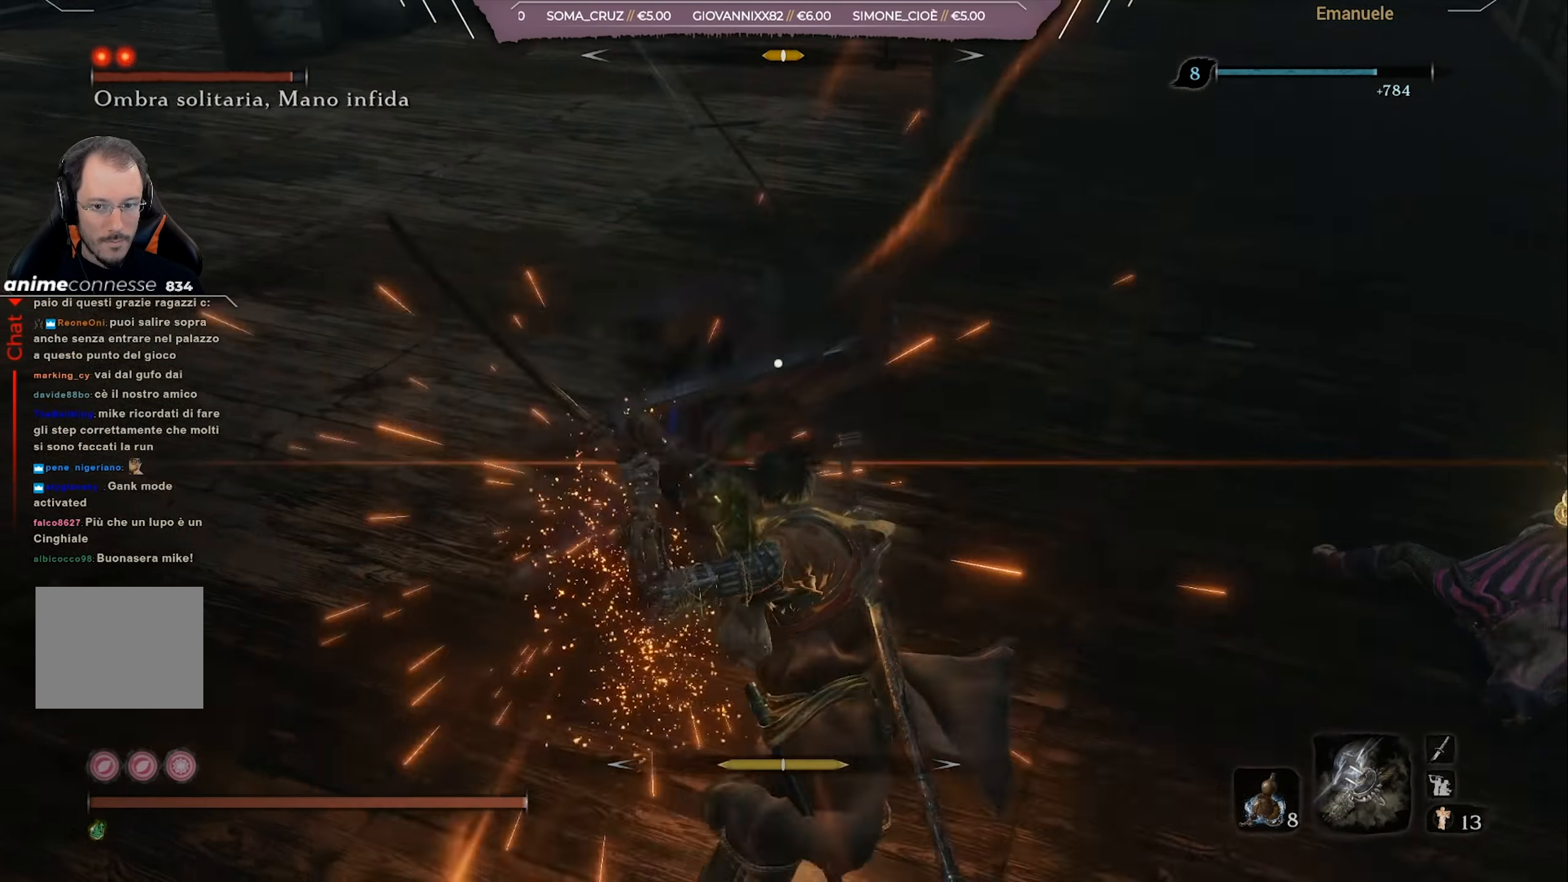
{"buttons": [], "left_stick": "up-right", "right_stick": "center", "events": [[17, "L1", "up"], [151, "L1", "down"], [284, "L1", "up"]]}
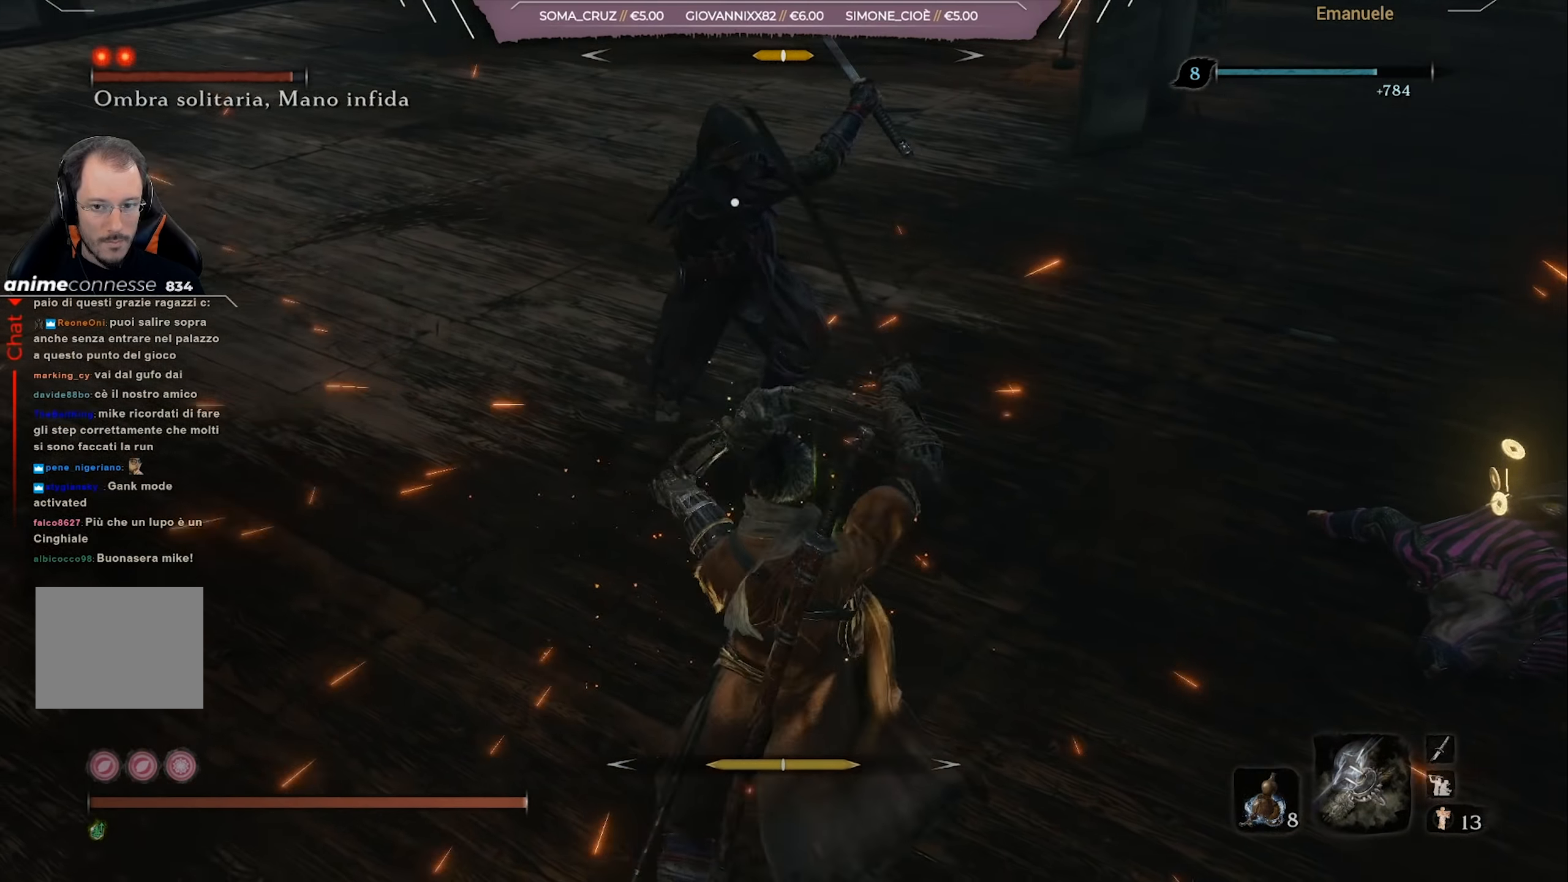
{"buttons": [], "left_stick": "up-right", "right_stick": "center", "events": [[117, "R1", "down"], [217, "R1", "up"], [251, "R1", "down"], [351, "R1", "up"], [418, "R1", "down"], [484, "R1", "up"]]}
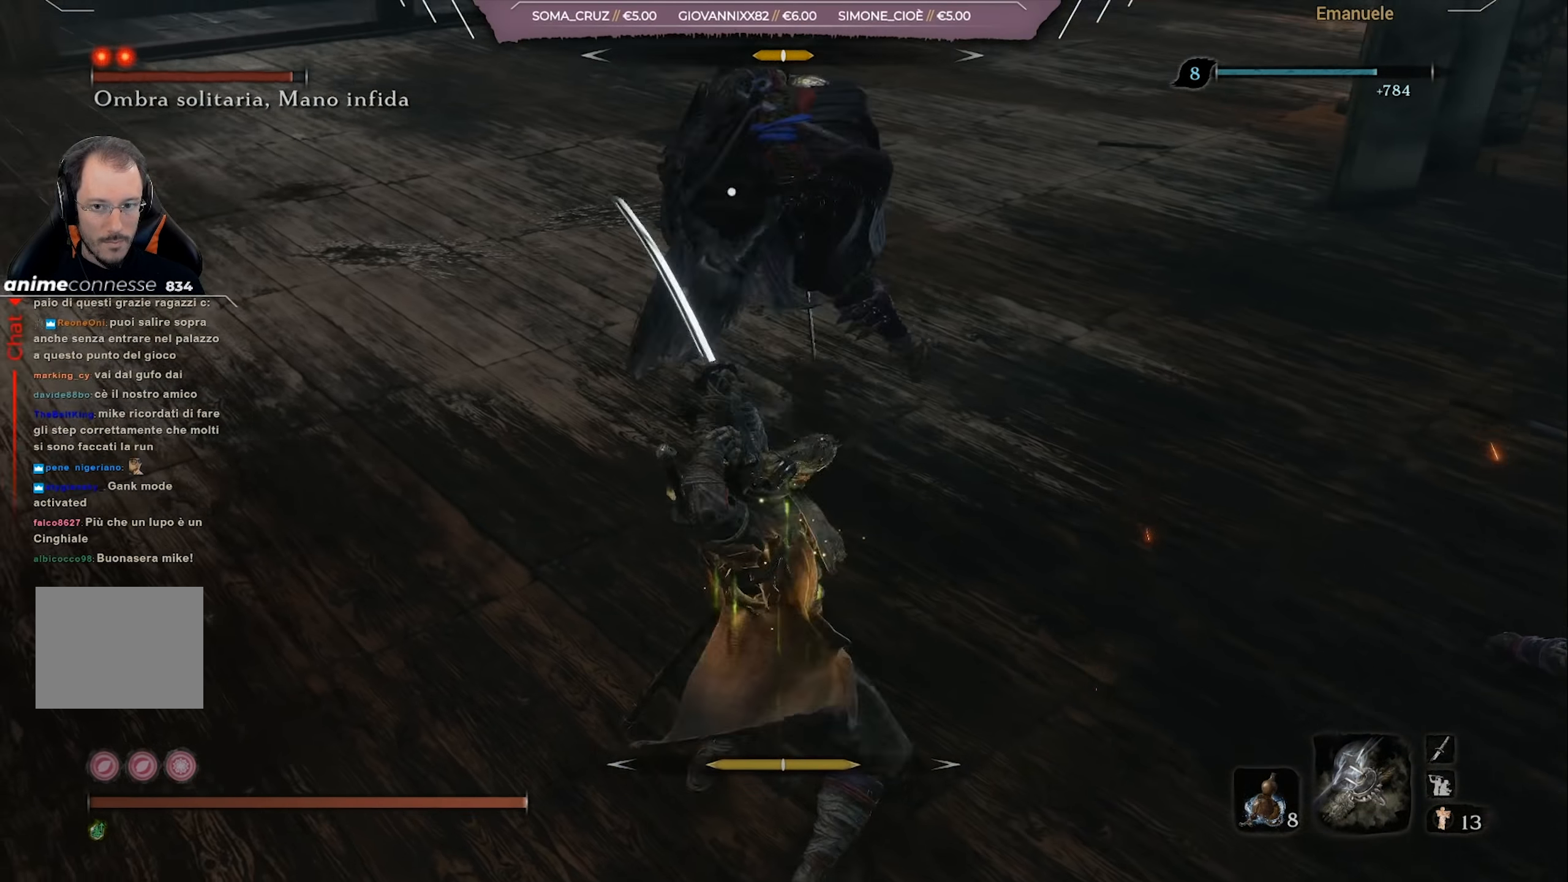
{"buttons": [], "left_stick": "up-left", "right_stick": "center", "events": [[50, "R1", "down"], [150, "R1", "up"], [217, "R1", "down"], [317, "R1", "up"], [450, "left_stick", "up-left"]]}
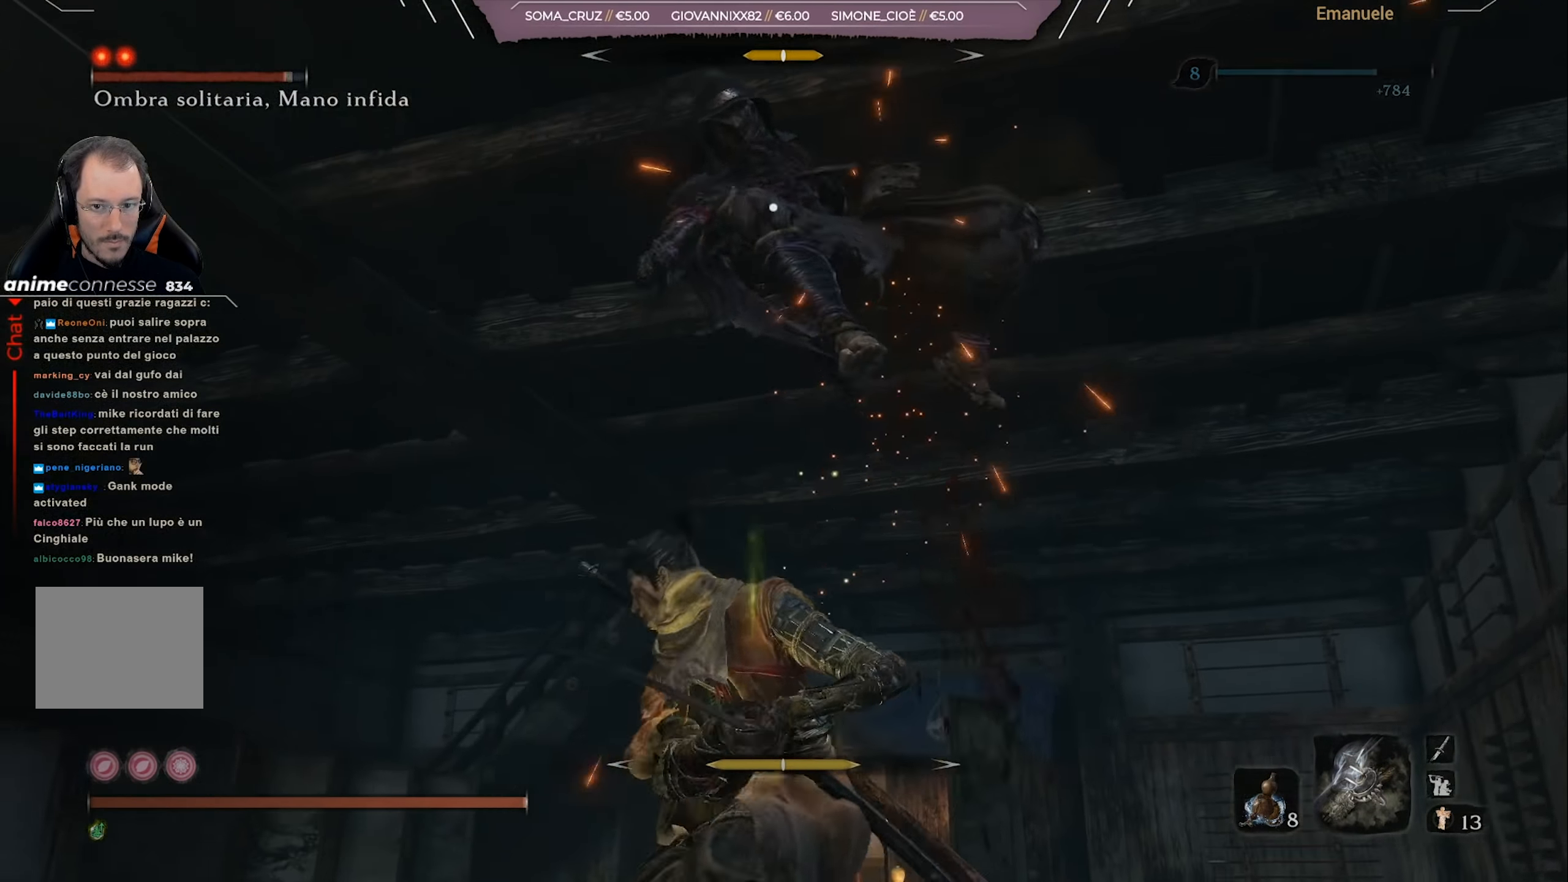
{"buttons": [], "left_stick": "up-left", "right_stick": "center", "events": [[51, "CIRCLE", "down"], [117, "CIRCLE", "up"], [184, "CIRCLE", "down"], [251, "CIRCLE", "up"], [317, "CIRCLE", "down"], [384, "CIRCLE", "up"], [418, "L1", "down"], [484, "L1", "up"]]}
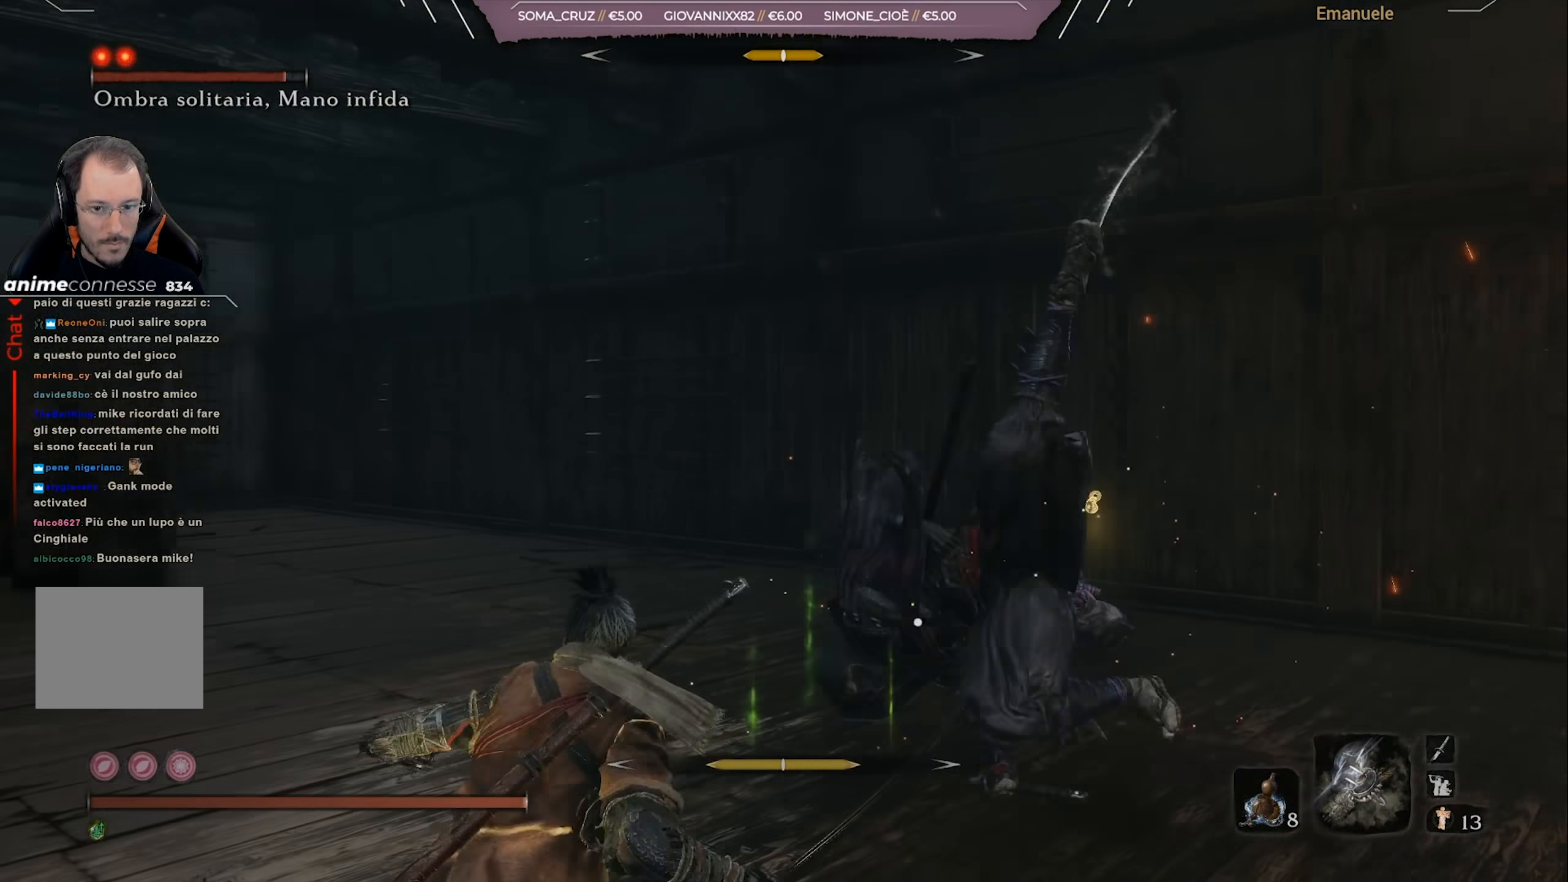
{"buttons": [], "left_stick": "down", "right_stick": "center", "events": [[117, "left_stick", "down-left"], [217, "left_stick", "down"]]}
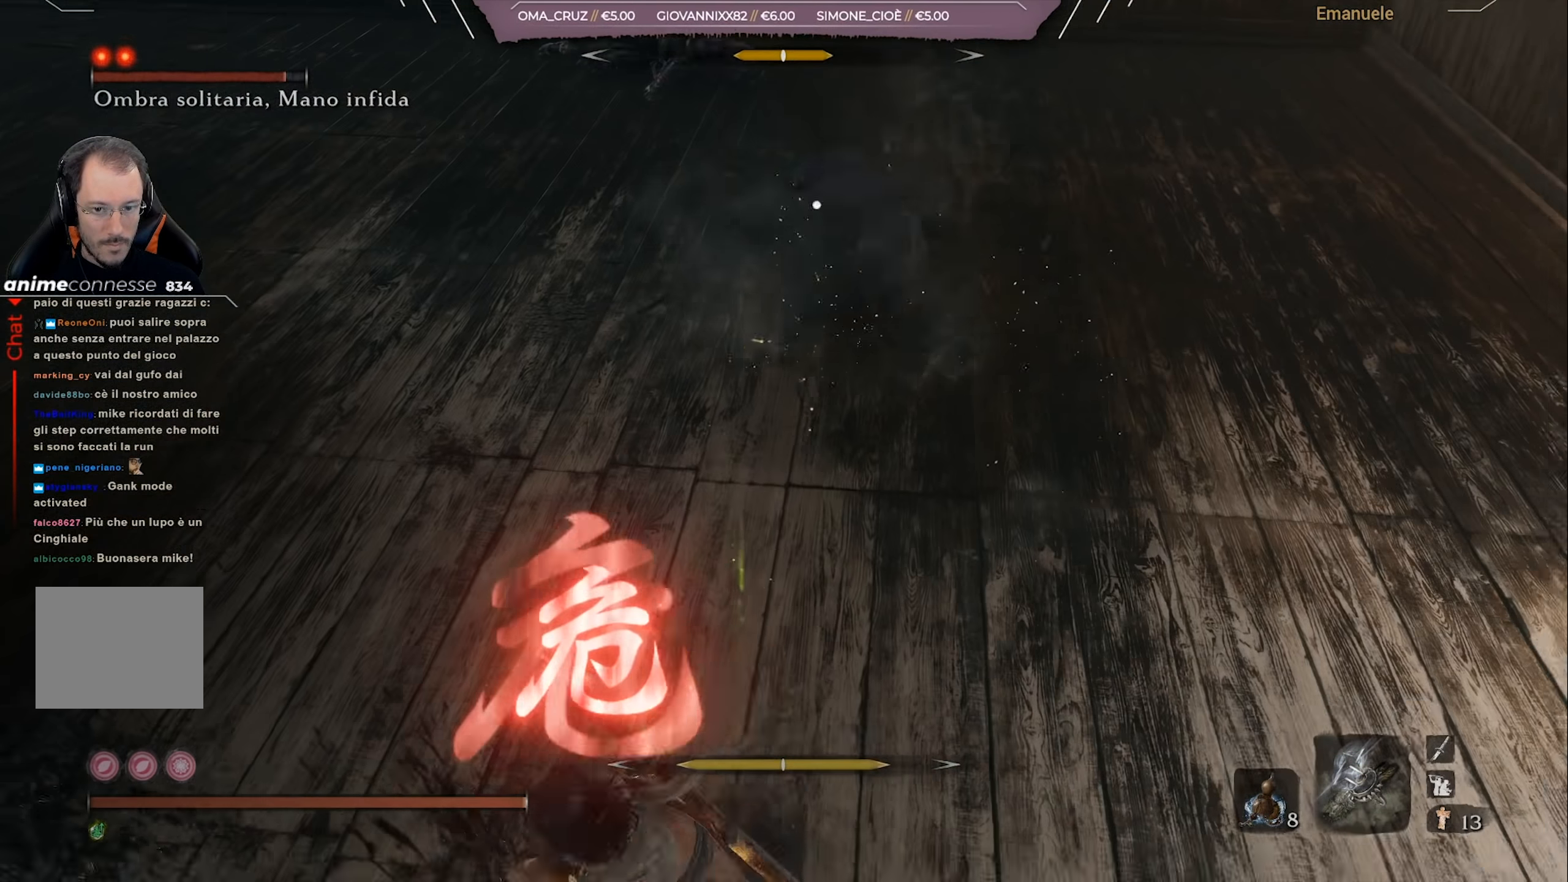
{"buttons": [], "left_stick": "up", "right_stick": "center", "events": [[133, "left_stick", "up"], [267, "CROSS", "down"], [367, "CROSS", "up"], [434, "CROSS", "down"], [467, "CROSS", "up"]]}
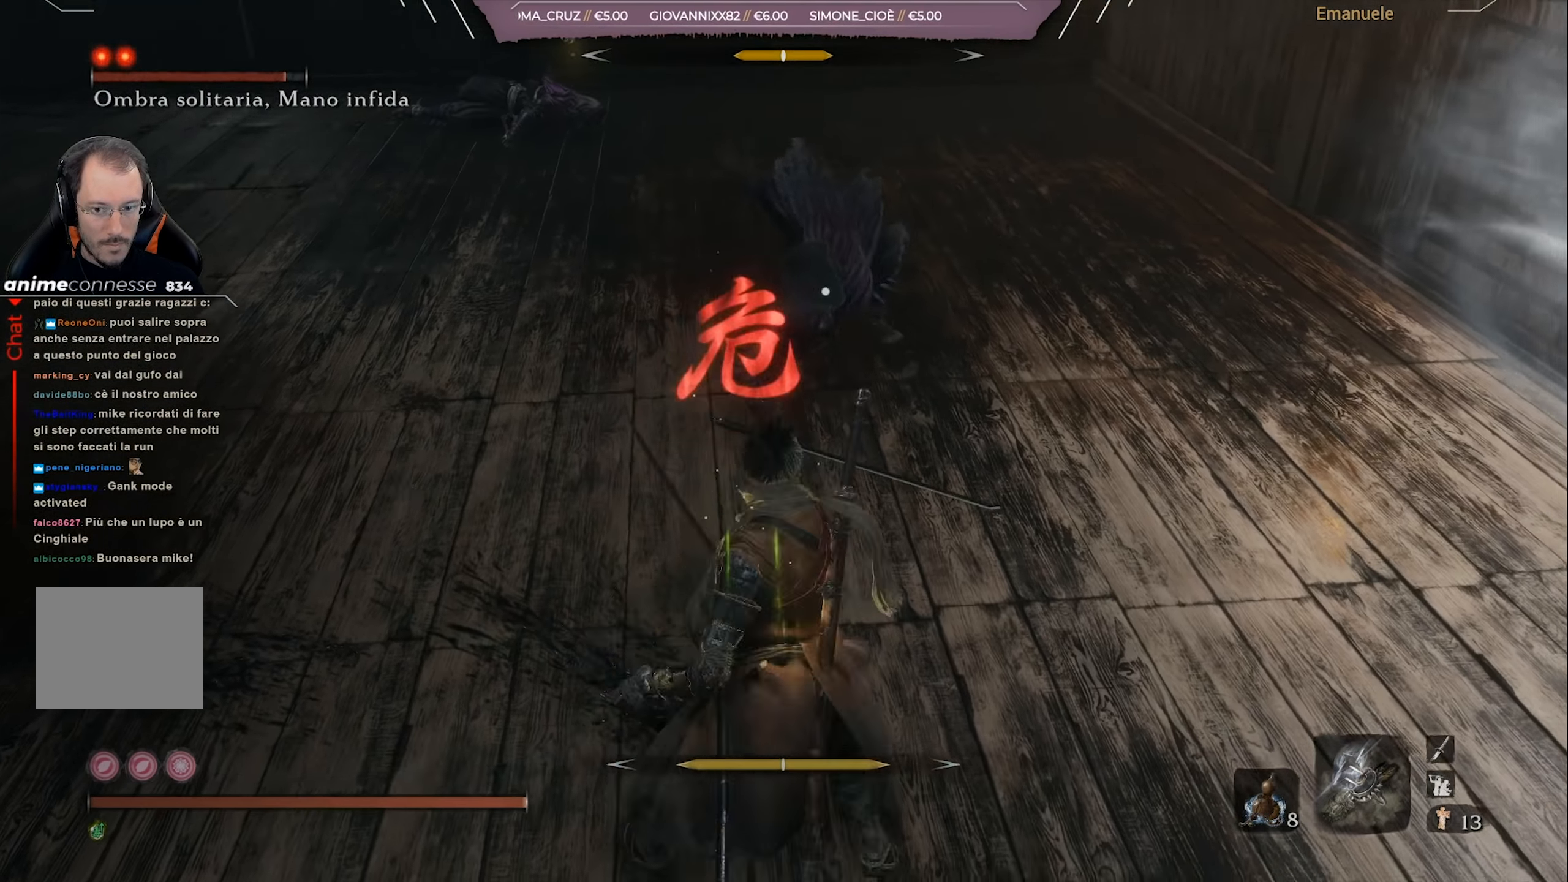
{"buttons": [], "left_stick": "up", "right_stick": "center", "events": [[50, "CROSS", "down"], [117, "CROSS", "up"], [184, "CROSS", "down"], [284, "CROSS", "up"], [384, "CROSS", "down"], [451, "CROSS", "up"]]}
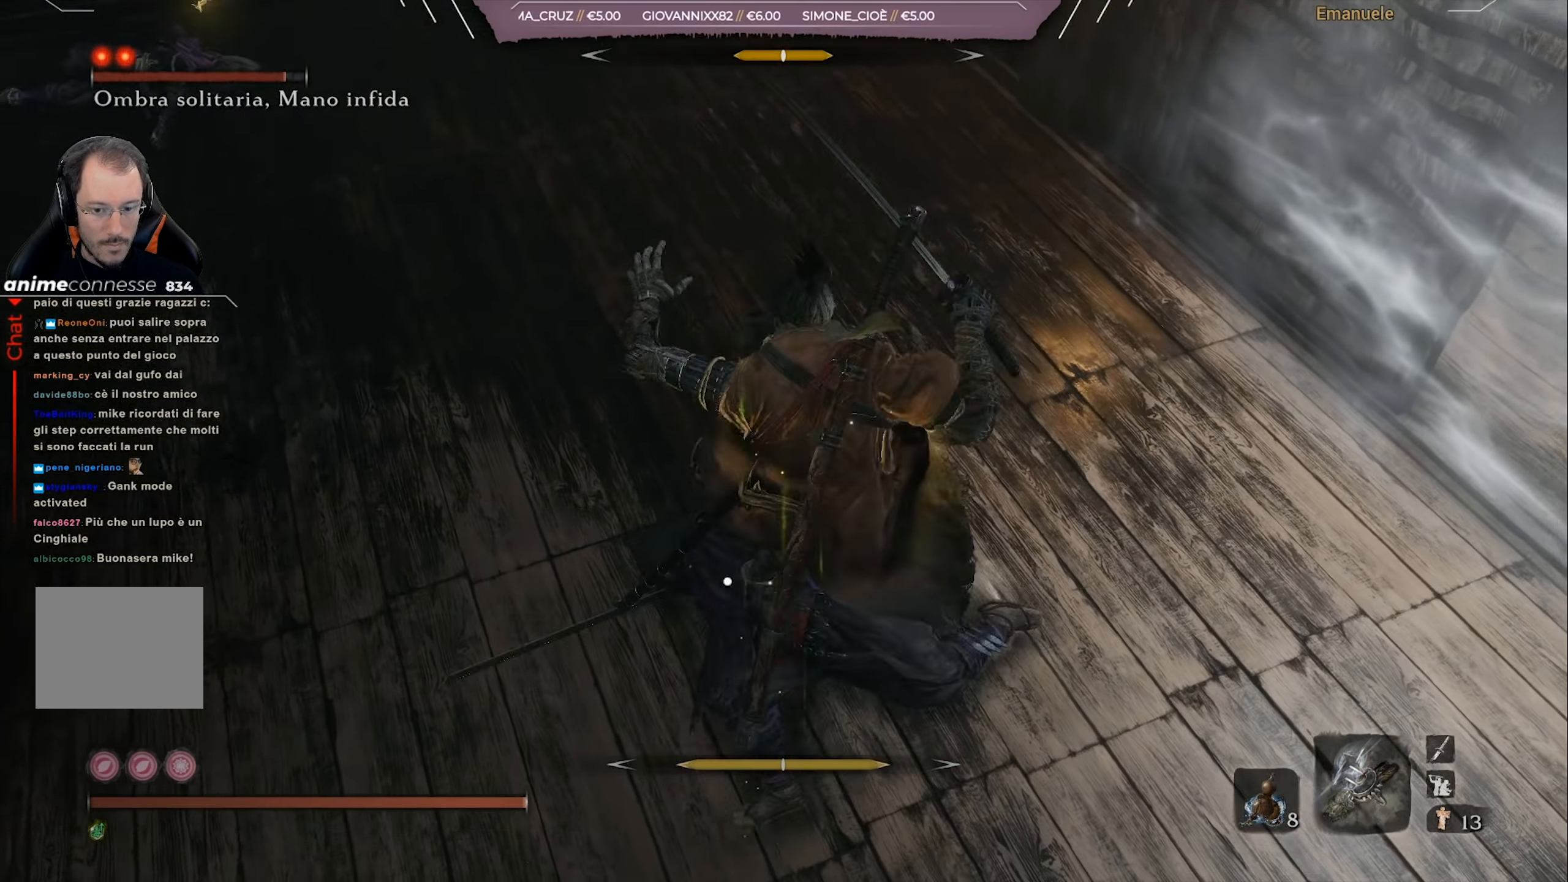
{"buttons": [], "left_stick": "center", "right_stick": "center", "events": [[16, "CROSS", "down"], [50, "CROSS", "up"], [83, "CROSS", "down"], [217, "CROSS", "up"], [317, "left_stick", "center"], [350, "R1", "down"], [450, "R1", "up"]]}
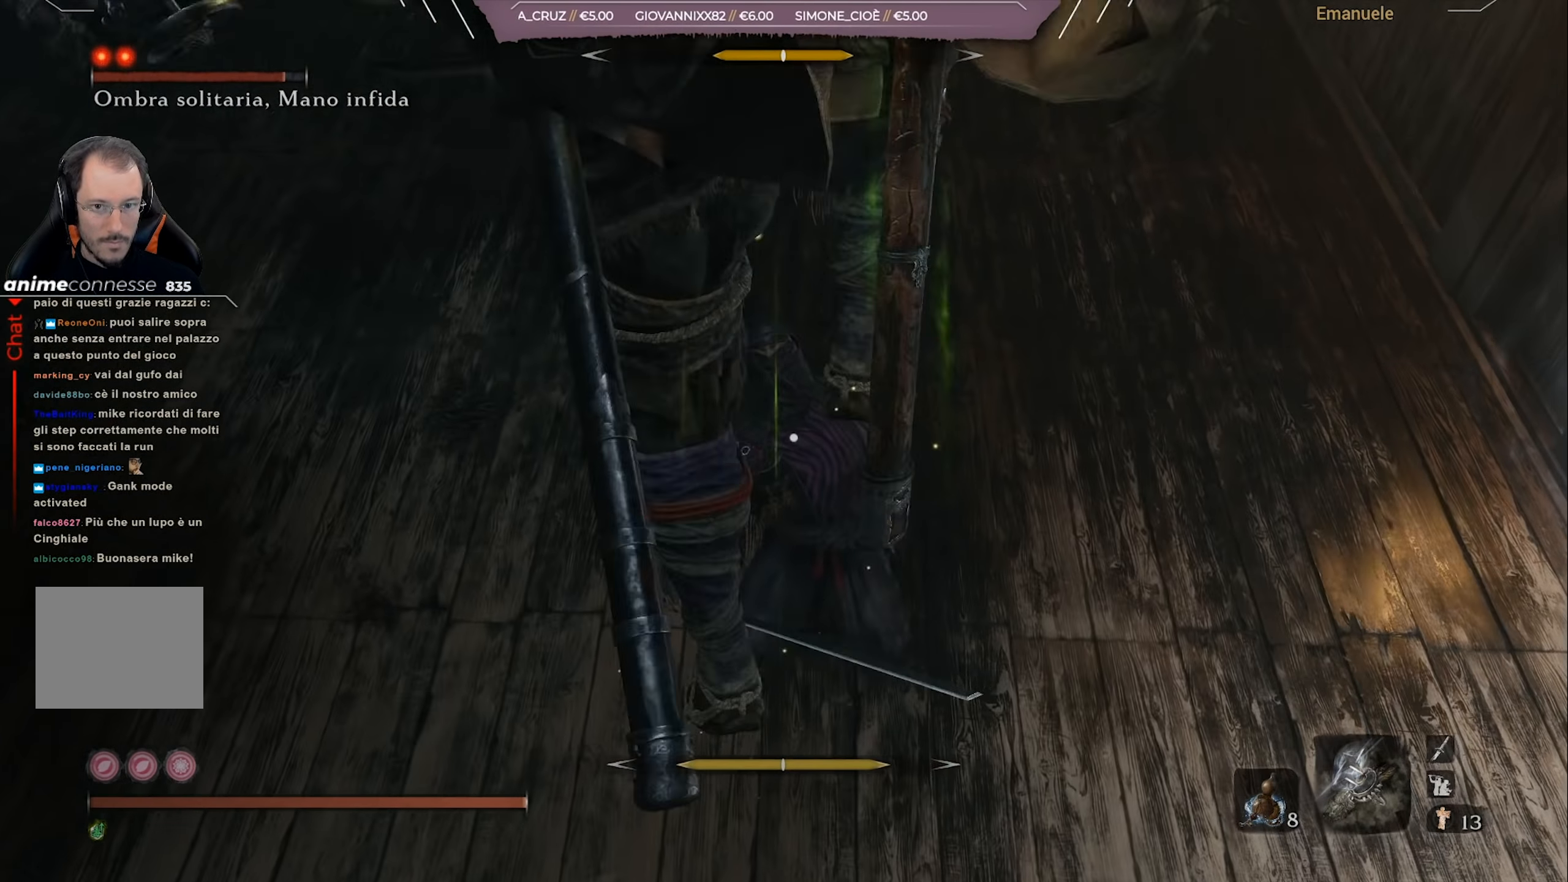
{"buttons": ["R1"], "left_stick": "up", "right_stick": "center", "events": [[17, "R1", "down"], [84, "R1", "up"], [84, "left_stick", "up"], [184, "R1", "down"], [251, "R1", "up"], [451, "R1", "down"]]}
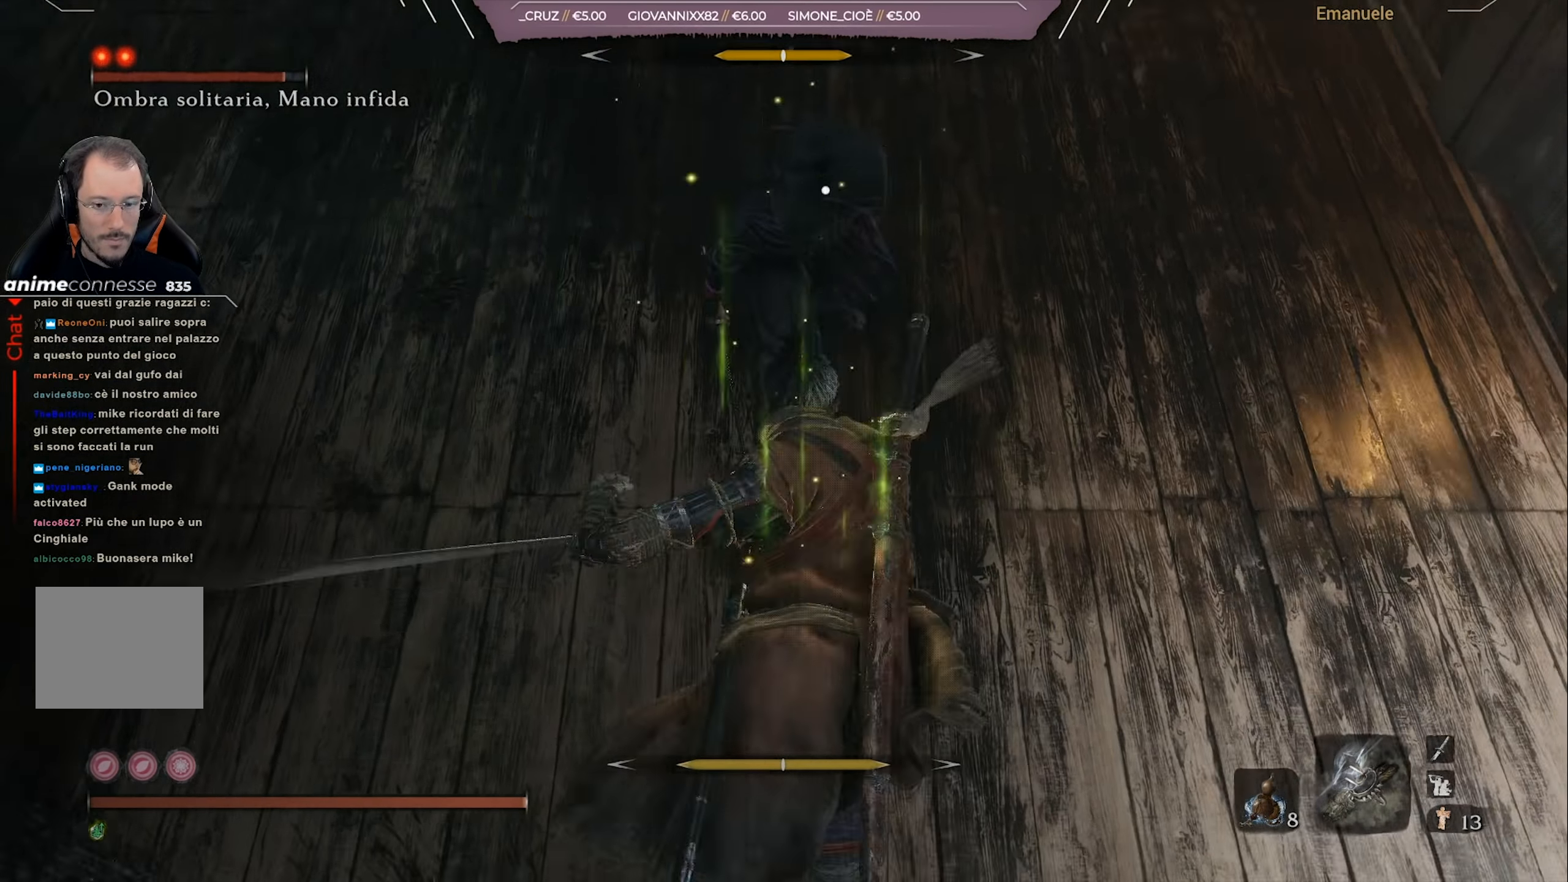
{"buttons": ["R1"], "left_stick": "up", "right_stick": "center", "events": [[350, "R1", "up"], [417, "R1", "down"]]}
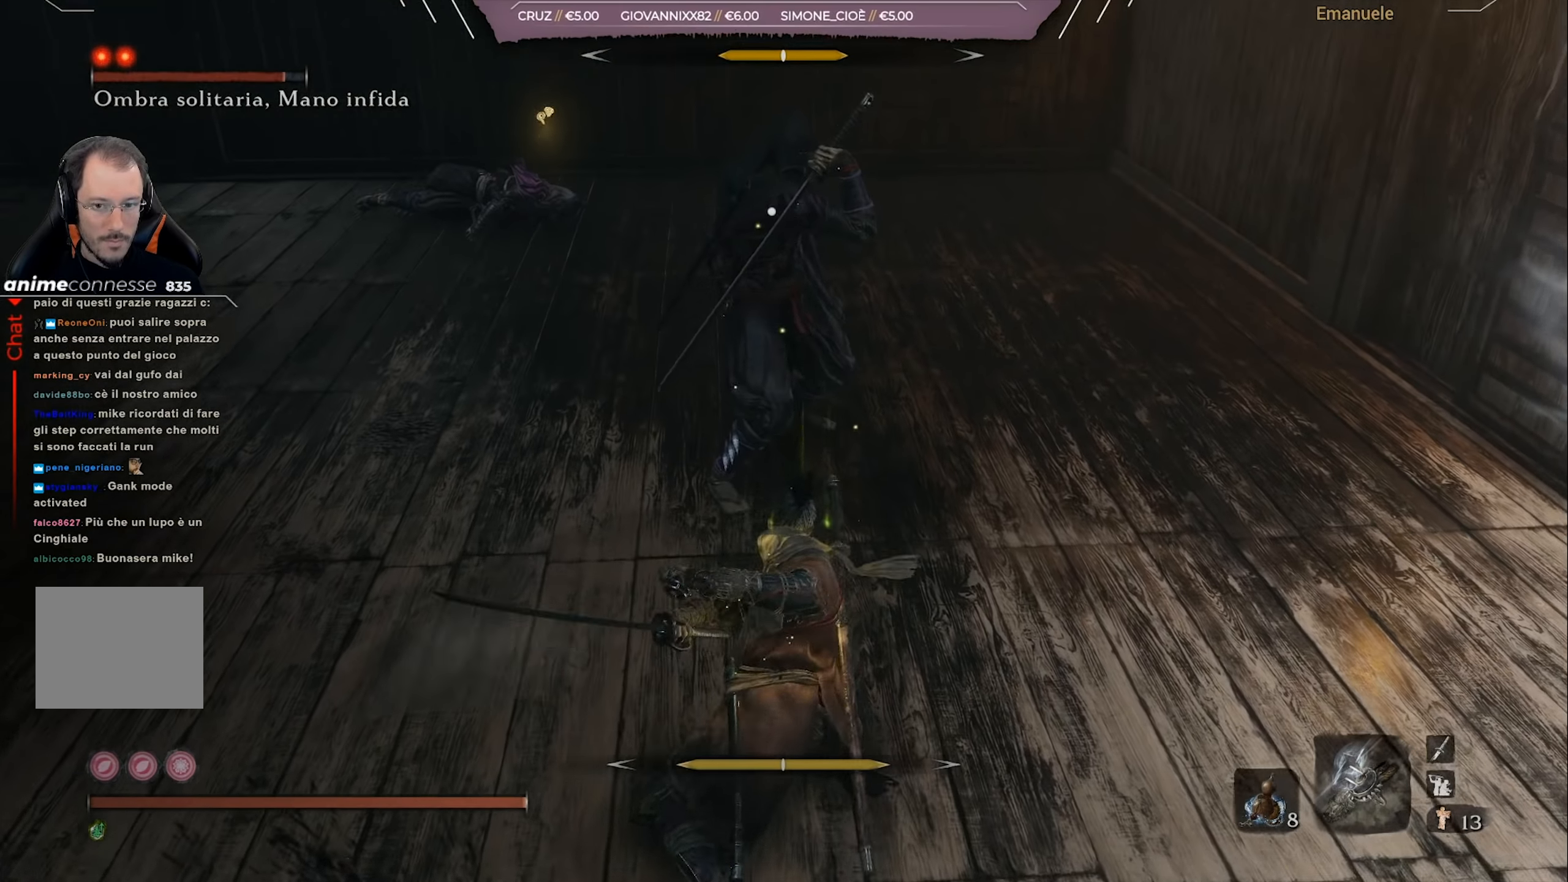
{"buttons": [], "left_stick": "up", "right_stick": "center", "events": [[17, "R1", "up"], [84, "R1", "down"], [151, "R1", "up"], [217, "R1", "down"], [317, "R1", "up"], [384, "R1", "down"], [484, "R1", "up"]]}
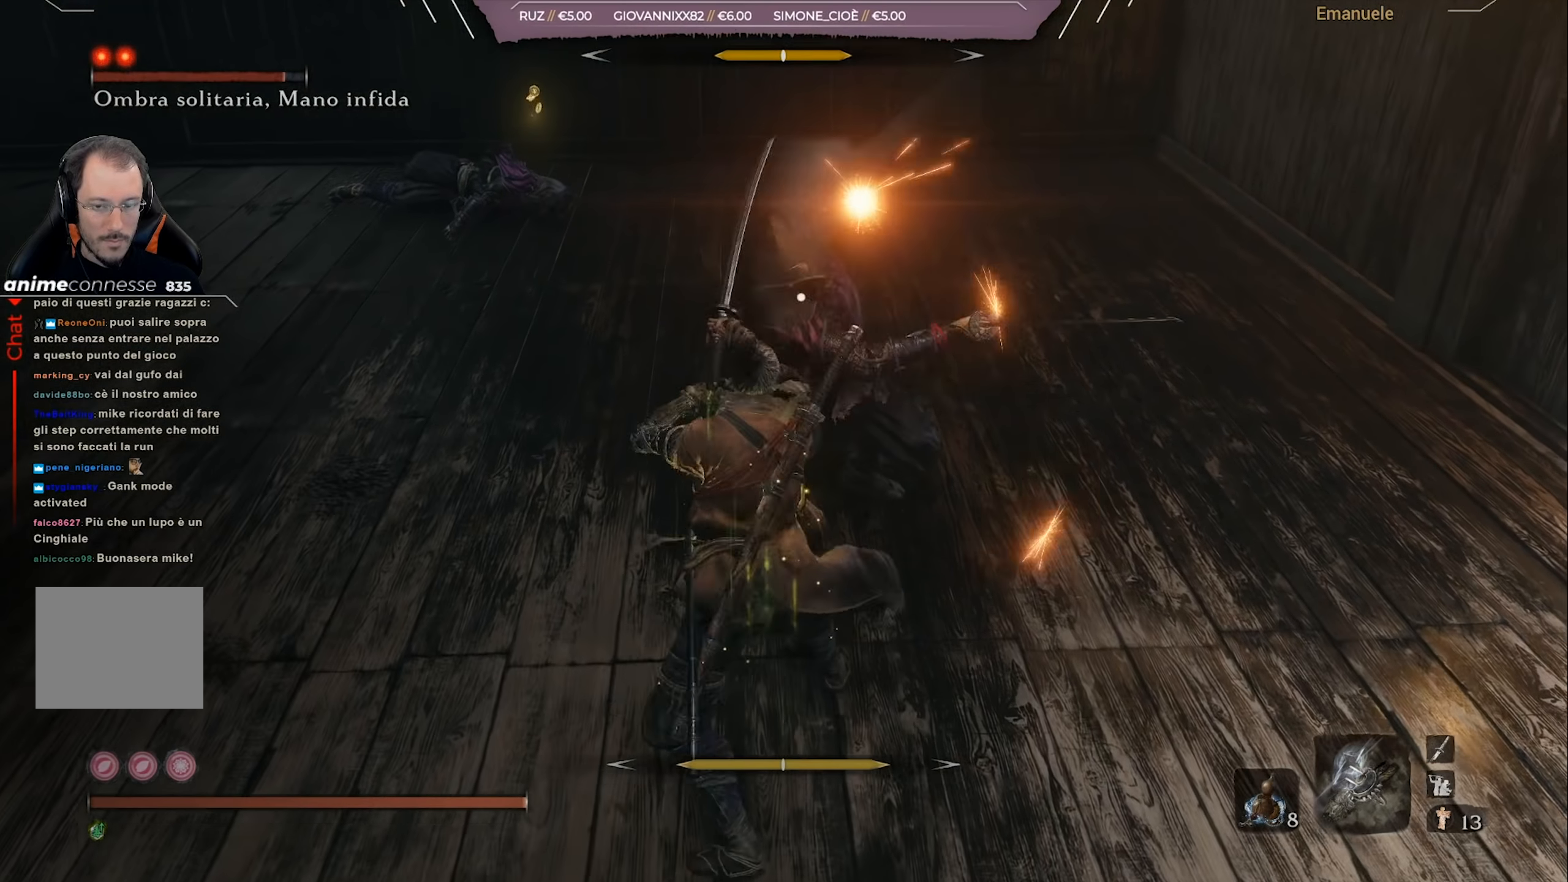
{"buttons": [], "left_stick": "center", "right_stick": "center", "events": [[50, "R1", "down"], [117, "R1", "up"], [217, "R1", "down"], [283, "R1", "up"], [283, "left_stick", "center"], [350, "R1", "down"], [450, "R1", "up"]]}
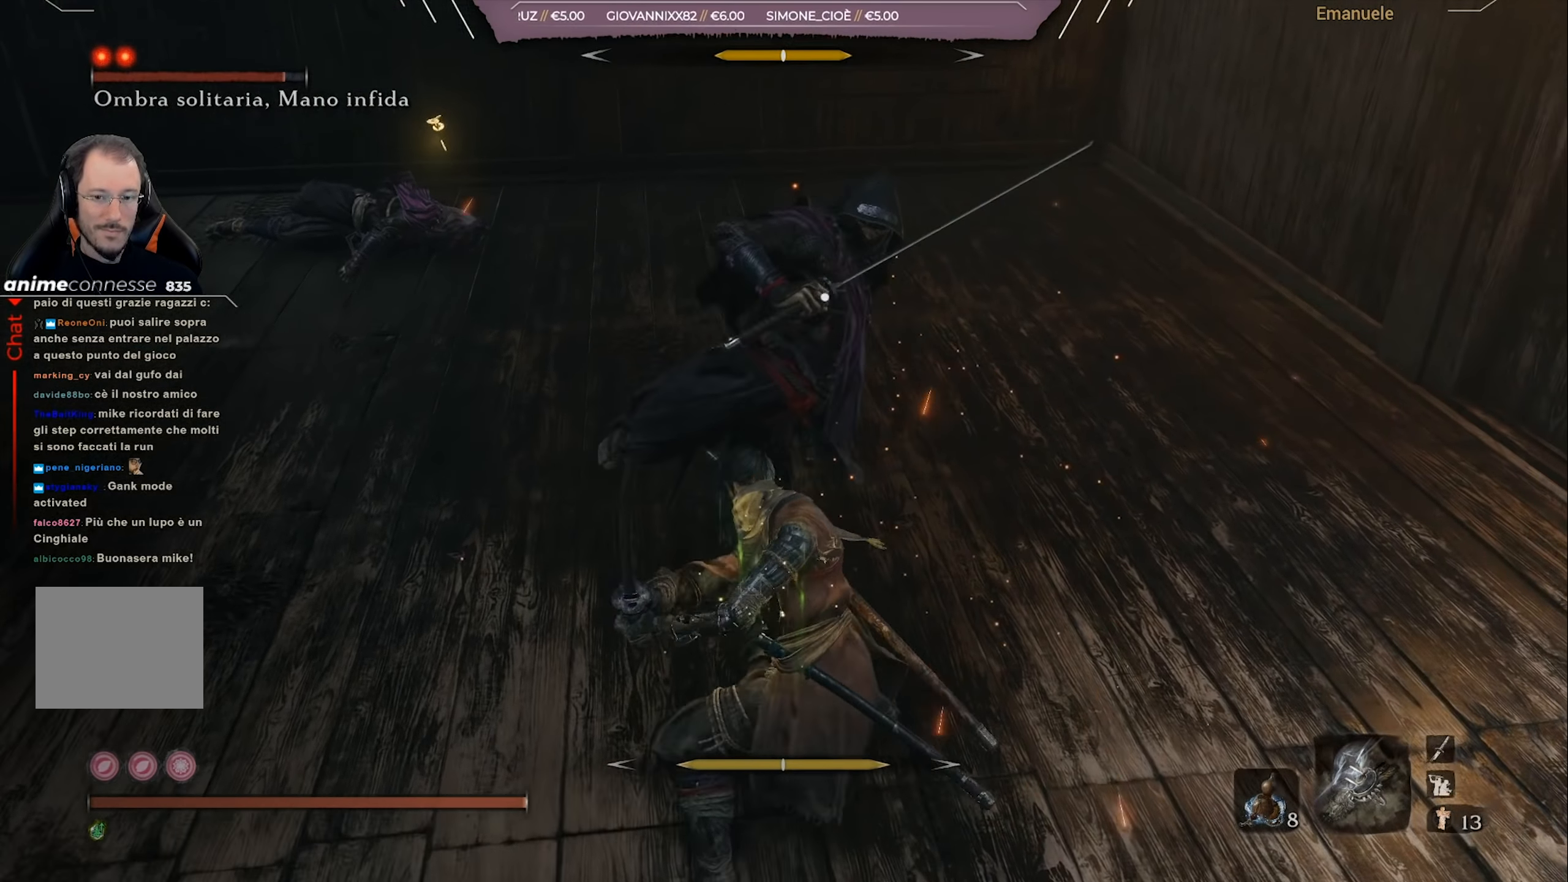
{"buttons": [], "left_stick": "up-right", "right_stick": "center", "events": [[17, "R1", "down"], [117, "R1", "up"], [184, "left_stick", "left"], [351, "left_stick", "center"], [451, "left_stick", "up-right"]]}
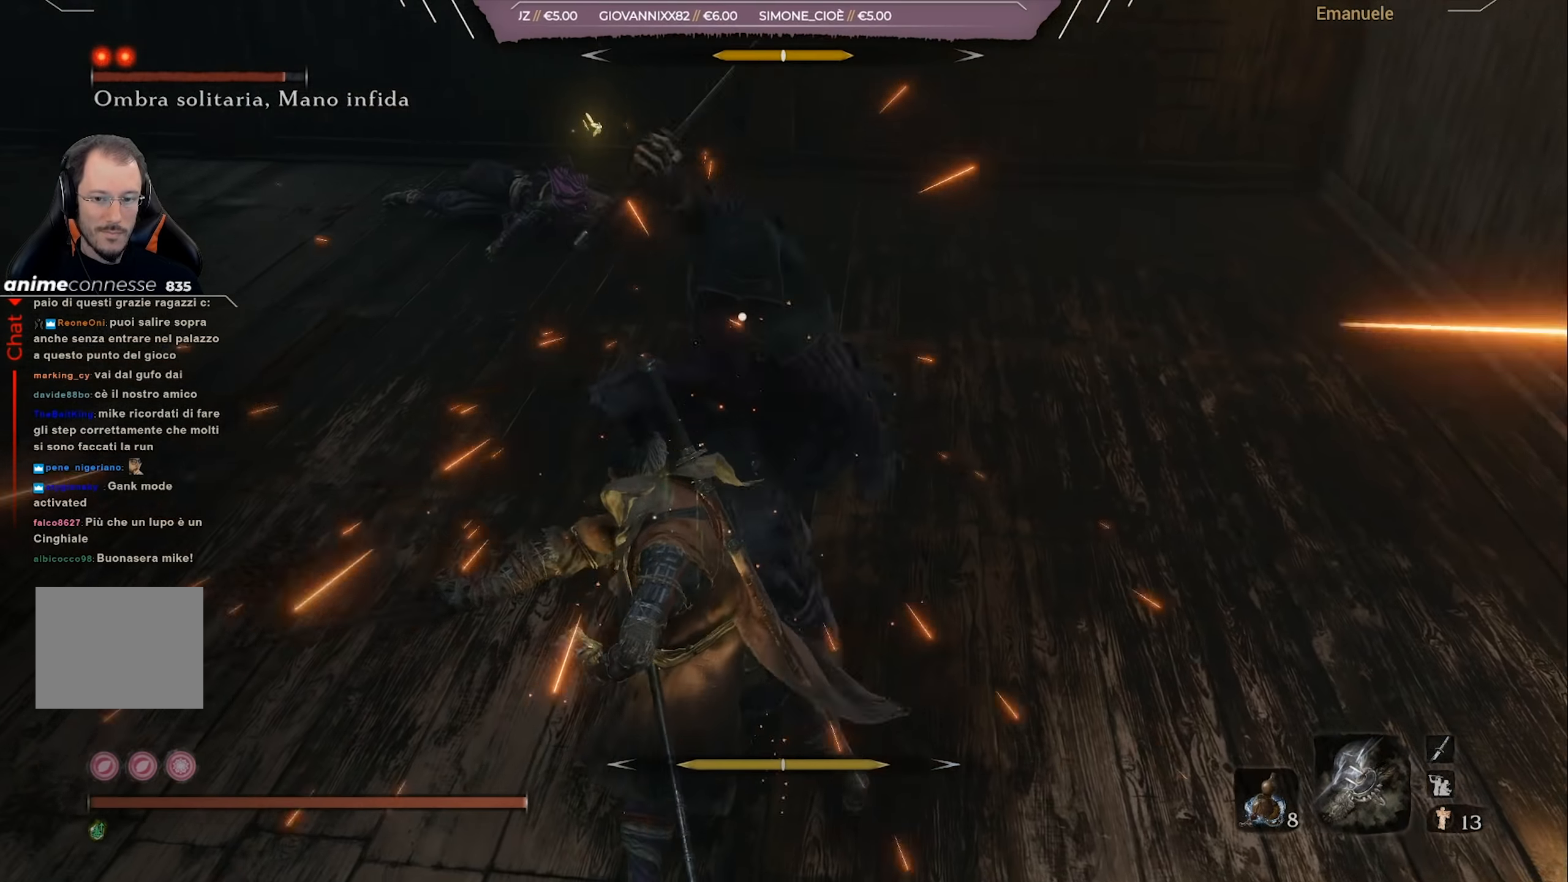
{"buttons": ["L1"], "left_stick": "up-right", "right_stick": "center", "events": [[150, "L1", "down"], [250, "L1", "up"], [450, "L1", "down"]]}
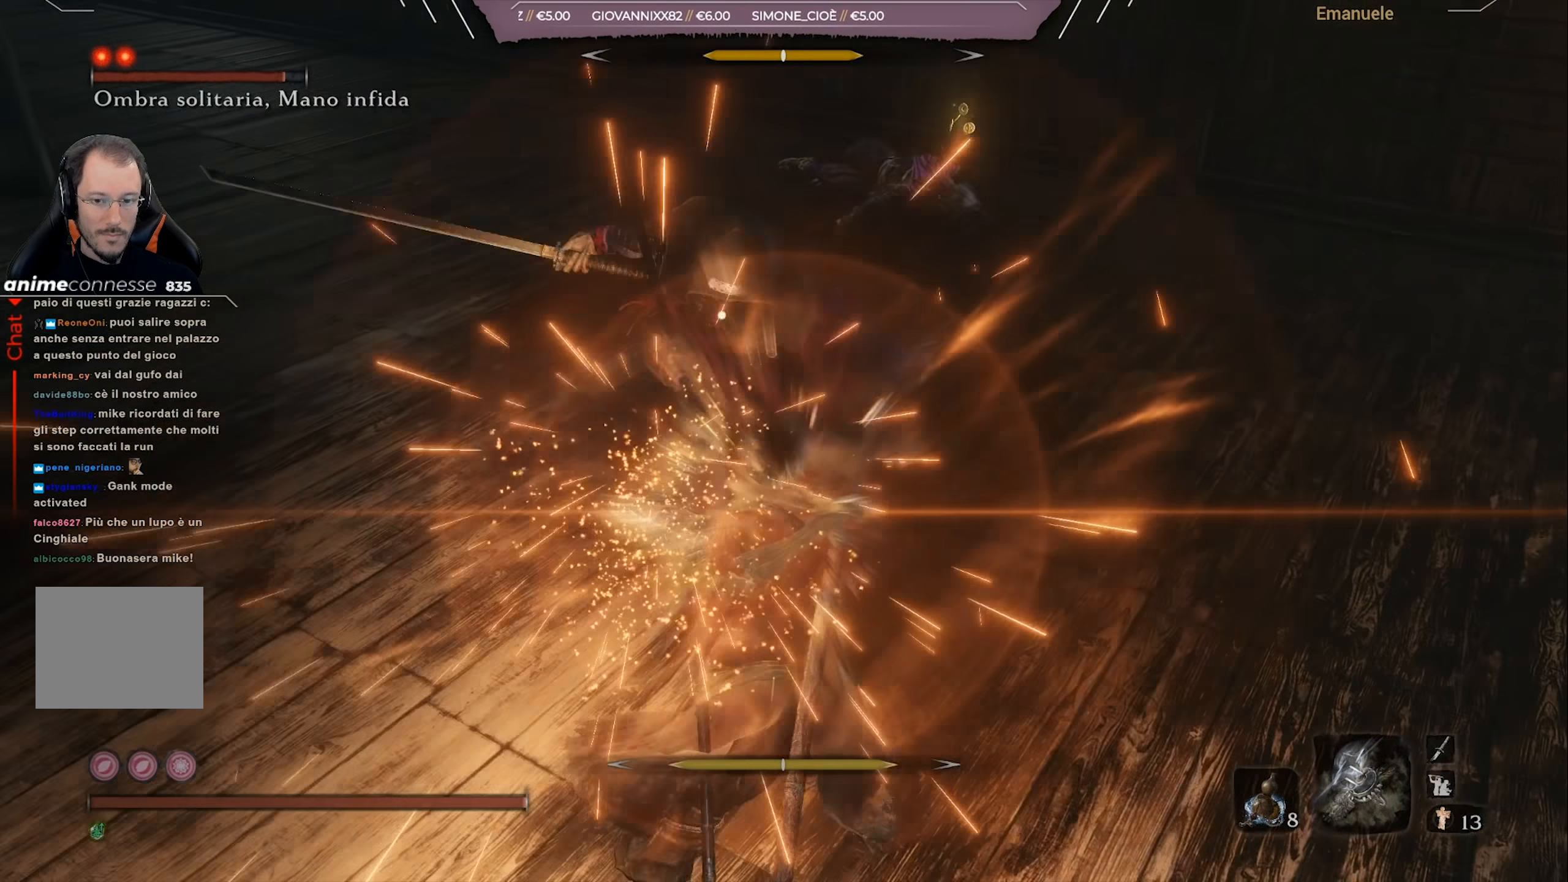
{"buttons": [], "left_stick": "up-right", "right_stick": "center", "events": [[50, "L1", "up"]]}
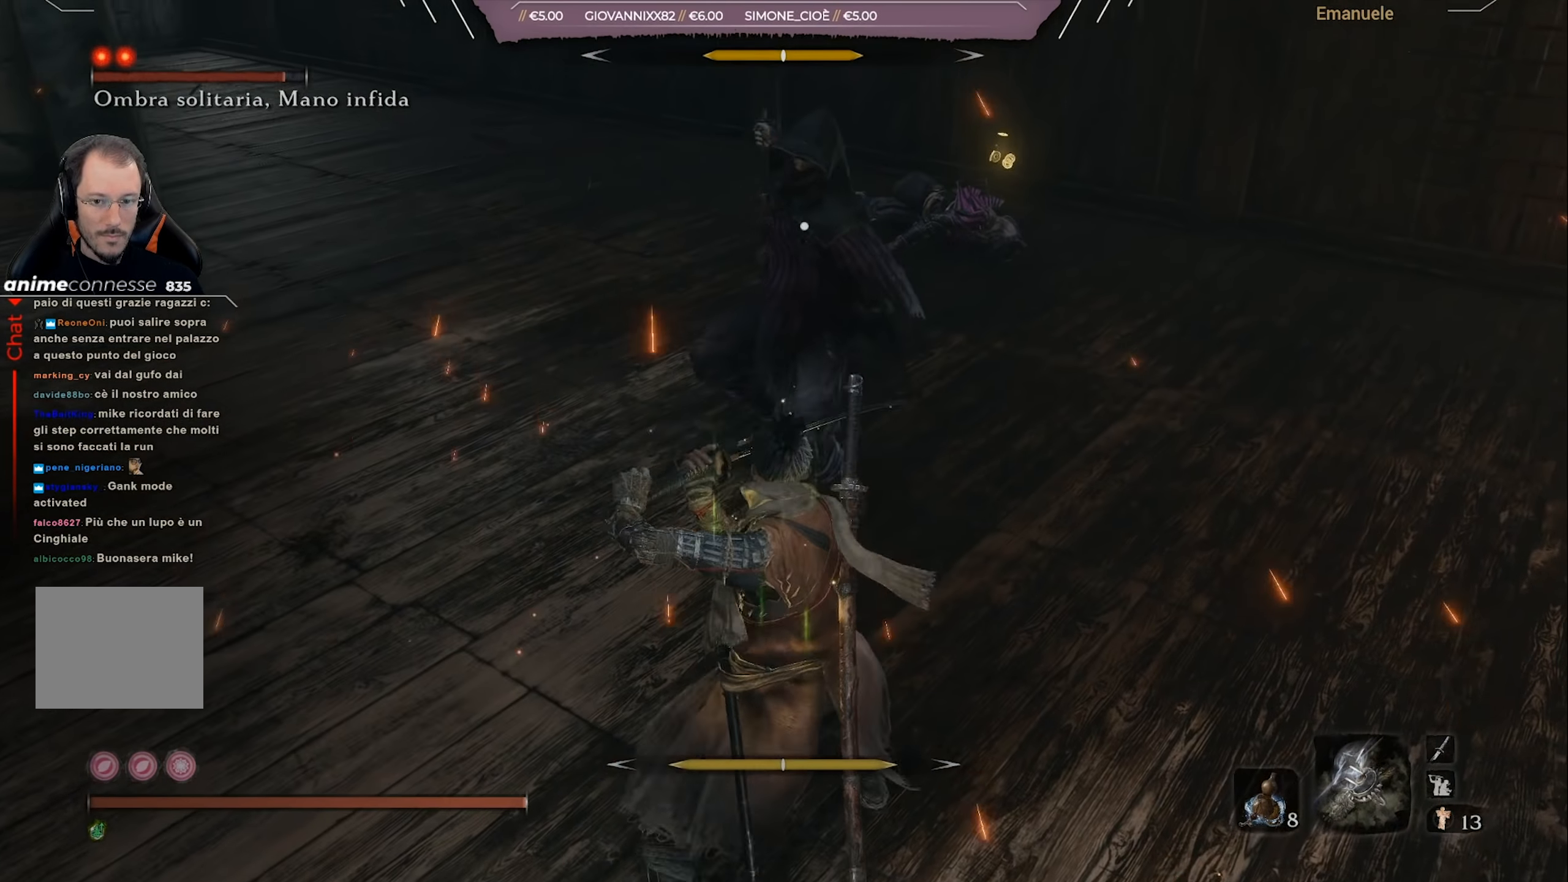
{"buttons": ["R1"], "left_stick": "up-right", "right_stick": "center", "events": [[117, "R1", "down"], [183, "R1", "up"], [250, "R1", "down"], [350, "R1", "up"], [417, "R1", "down"]]}